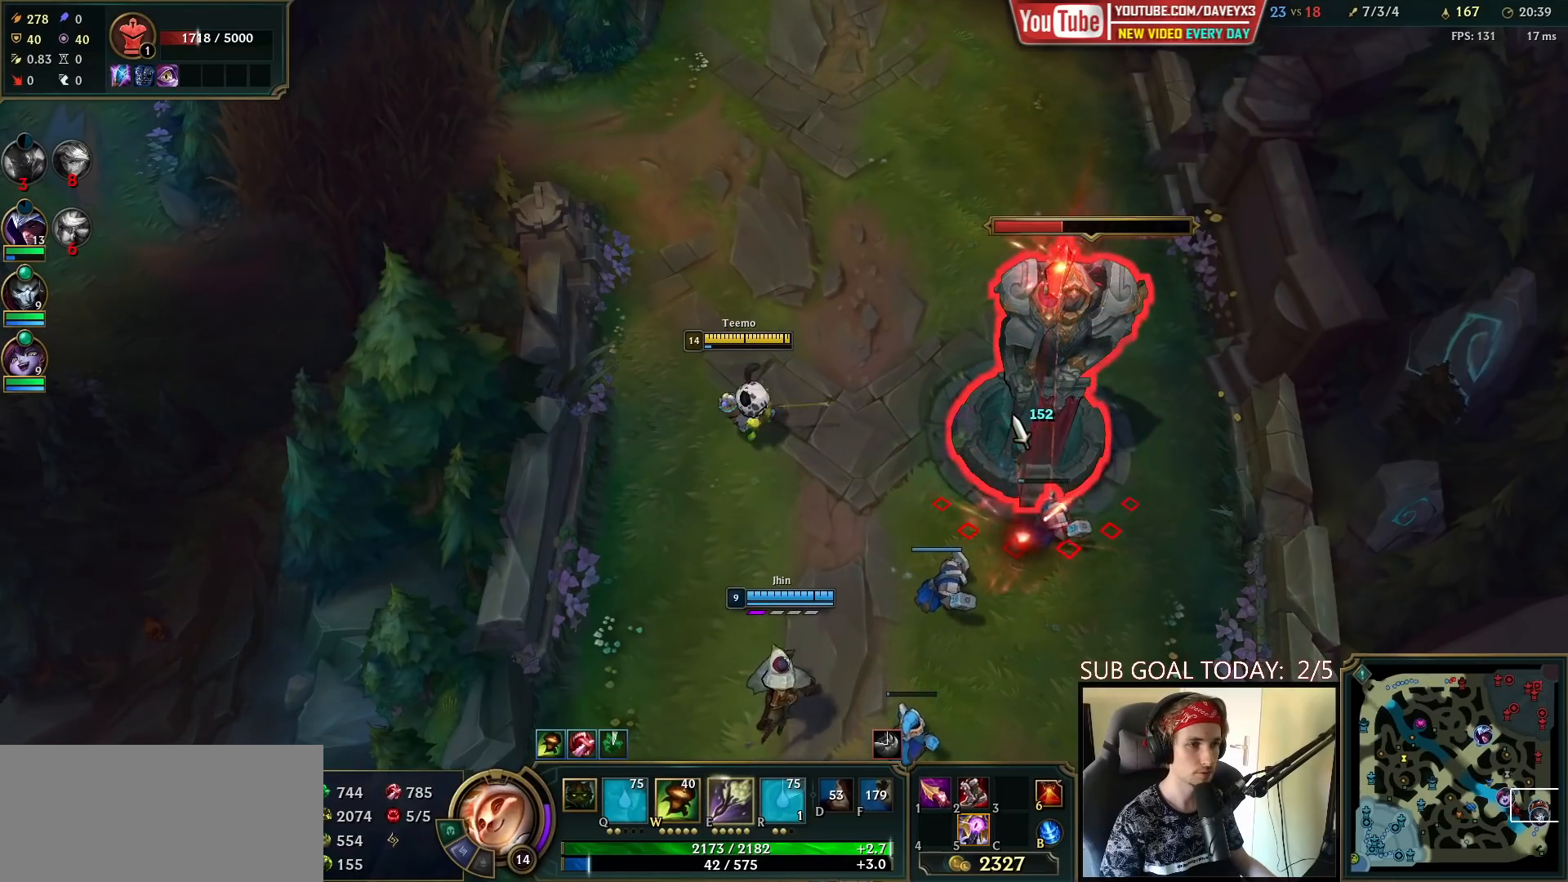
Gameplay with keyboard and mouse; each line is a JSON object with the keys and mouse buttons held at the frame after it. "events" lists presses ("down") and releases ("up") of "a", "ctrl", "d", "e", "f", "q", "r", "s", "shift", "space", "tab", "w", "mouse_left", "mouse_wheel", "mouse_right", "mouse_mb4" and "mouse_mb5" between this image and that frame as [ms after this image, input, new state], when the widget could be followed in between. "mouse_left", "mouse_wheel", "mouse_right", "mouse_mb4", "mouse_mb5" = the "left", "wheel", "right", "mb4", "mb5" buttons of the "mouse" list. No other keys are recorded. "wheel" means that the mouse wheel is clicked or scrolled. Mouse movement is not recorded.
{"keys": [], "mouse": ["left"], "events": [[150, "mouse_right", "down"], [250, "mouse_right", "up"], [450, "mouse_left", "down"]]}
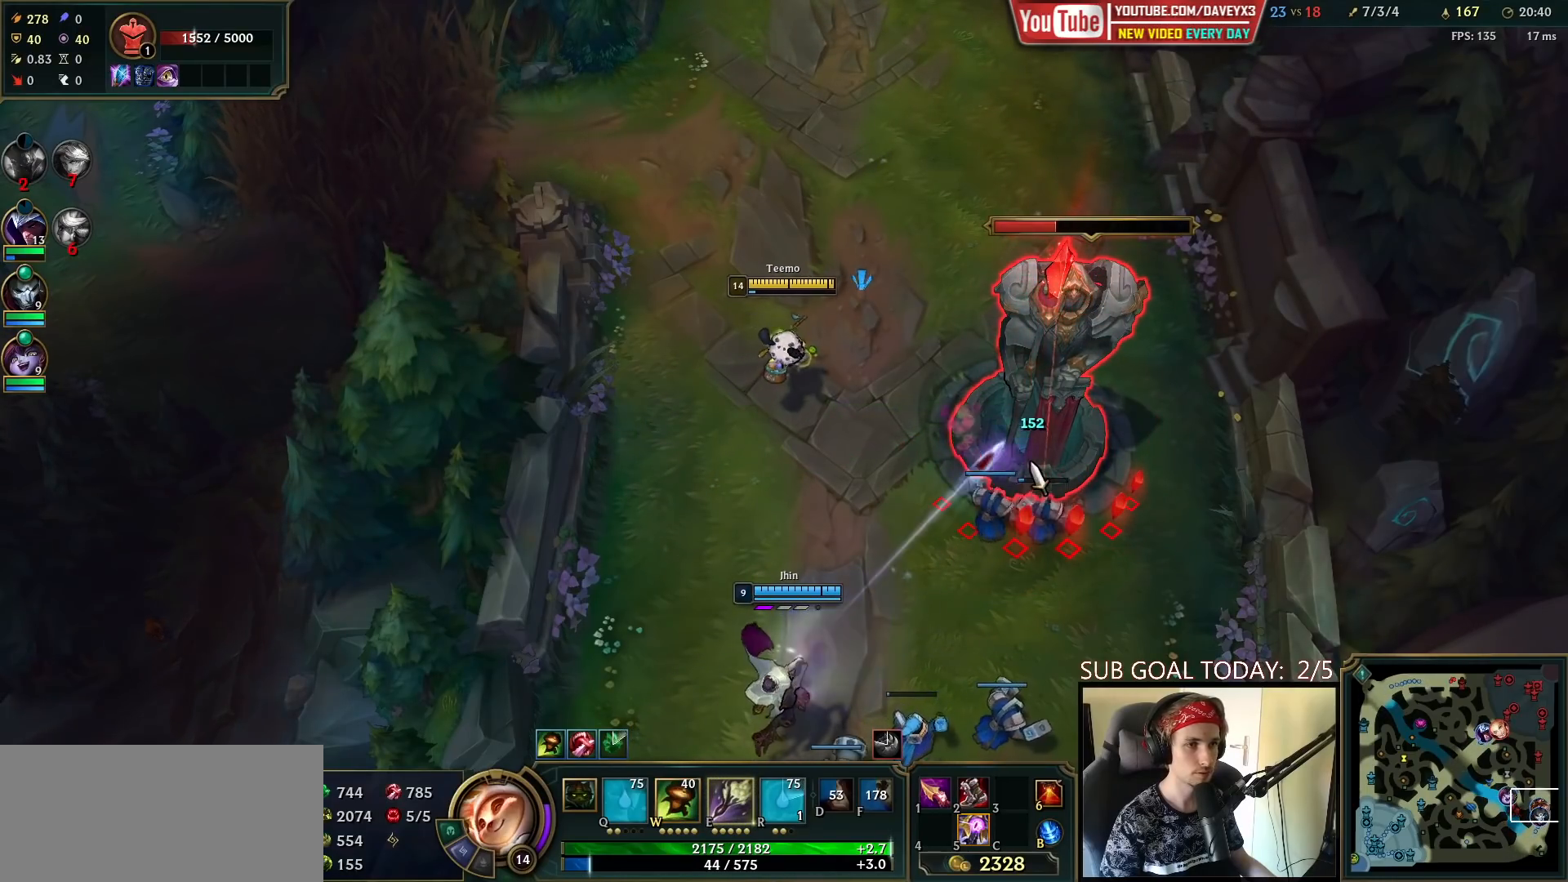
{"keys": ["space"], "mouse": [], "events": [[83, "mouse_left", "up"], [217, "space", "down"], [333, "mouse_right", "down"], [450, "mouse_right", "up"]]}
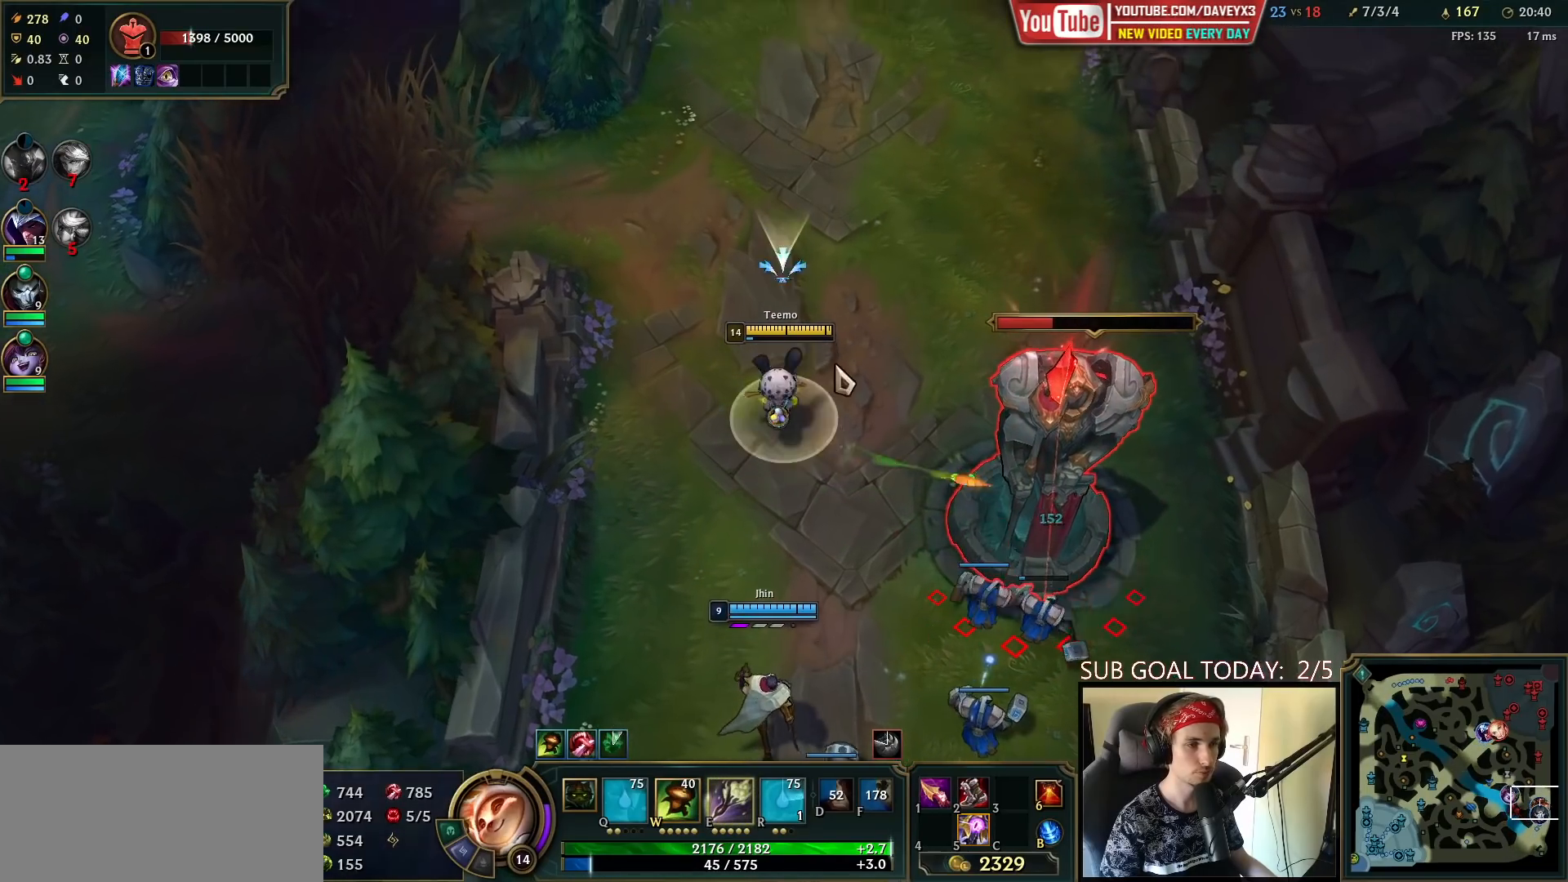
{"keys": ["space"], "mouse": [], "events": [[100, "mouse_left", "down"], [183, "mouse_left", "up"], [250, "mouse_left", "down"], [350, "mouse_left", "up"]]}
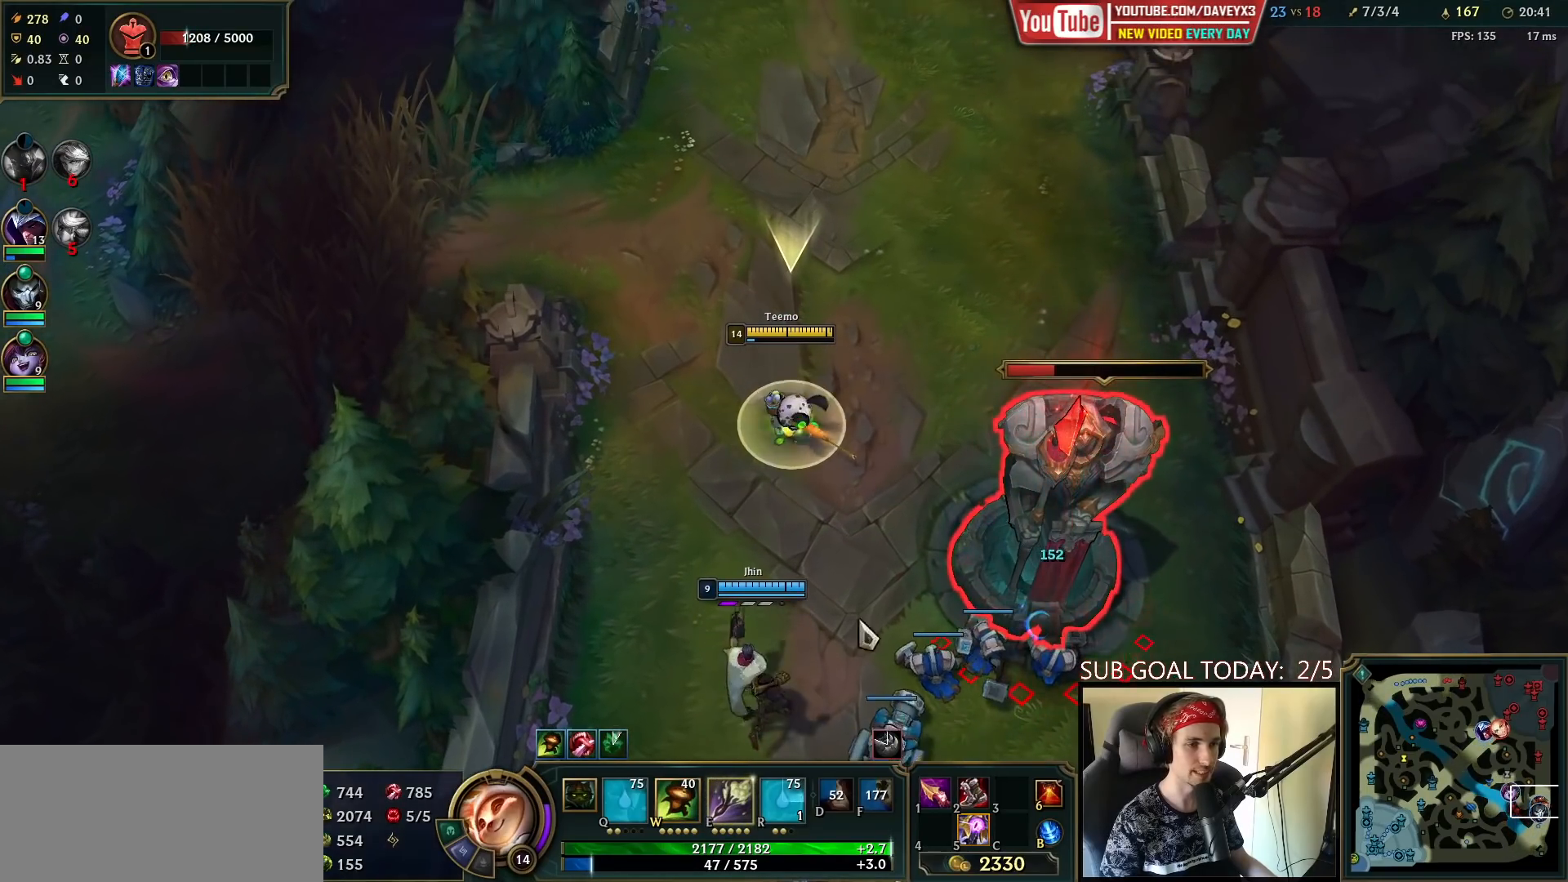
{"keys": ["space"], "mouse": [], "events": [[17, "mouse_right", "down"], [117, "mouse_right", "up"], [200, "mouse_right", "down"], [300, "mouse_right", "up"], [400, "mouse_left", "down"], [500, "mouse_left", "up"]]}
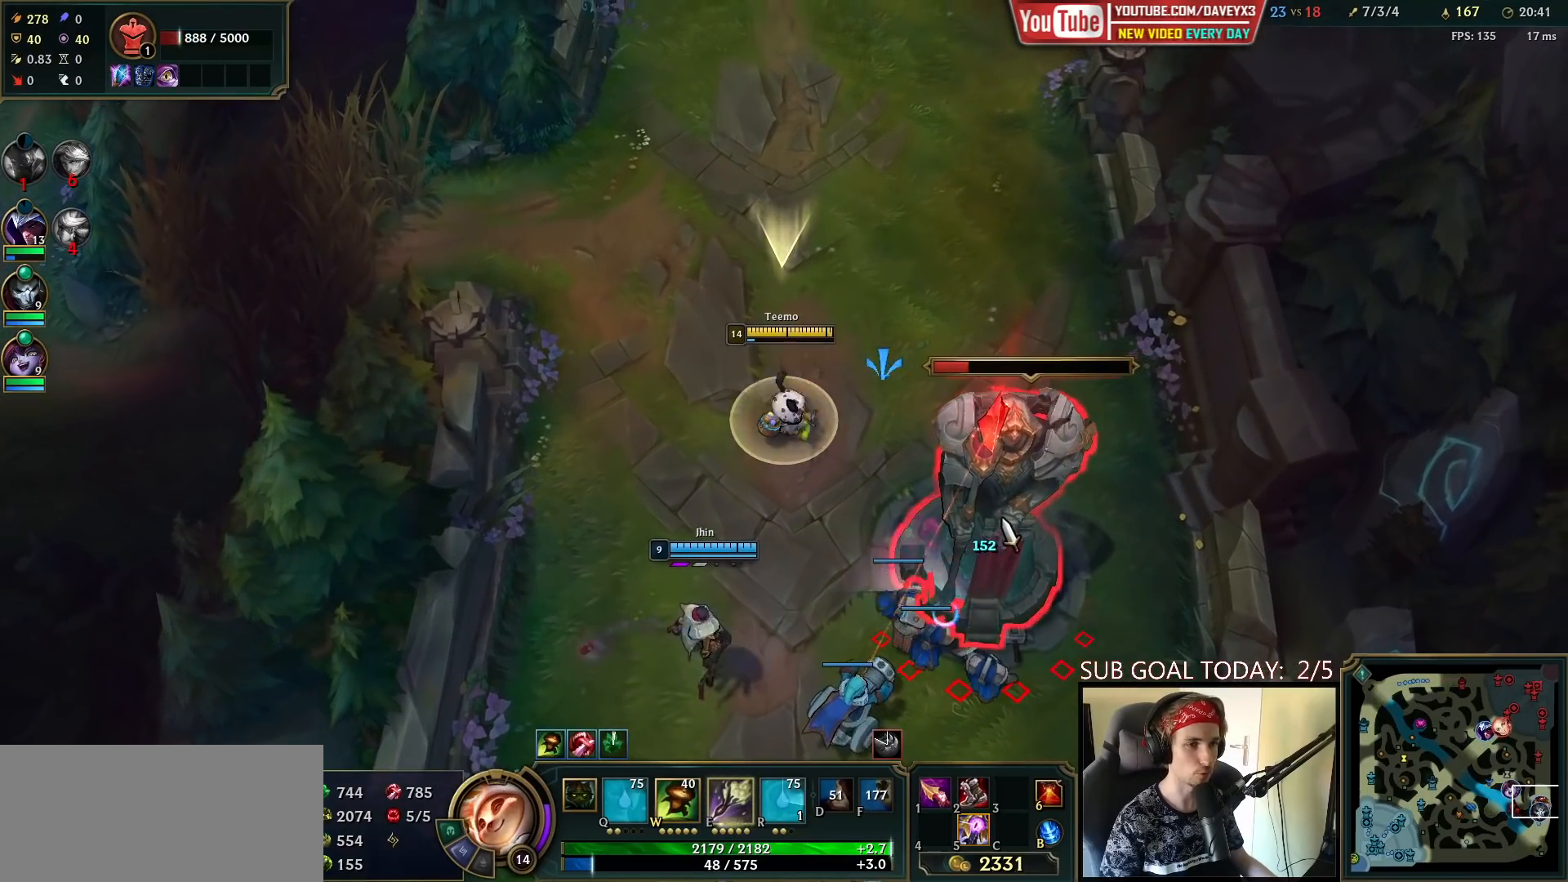
{"keys": ["space"], "mouse": [], "events": [[50, "mouse_left", "down"], [150, "mouse_left", "up"], [350, "mouse_right", "down"], [483, "mouse_right", "up"]]}
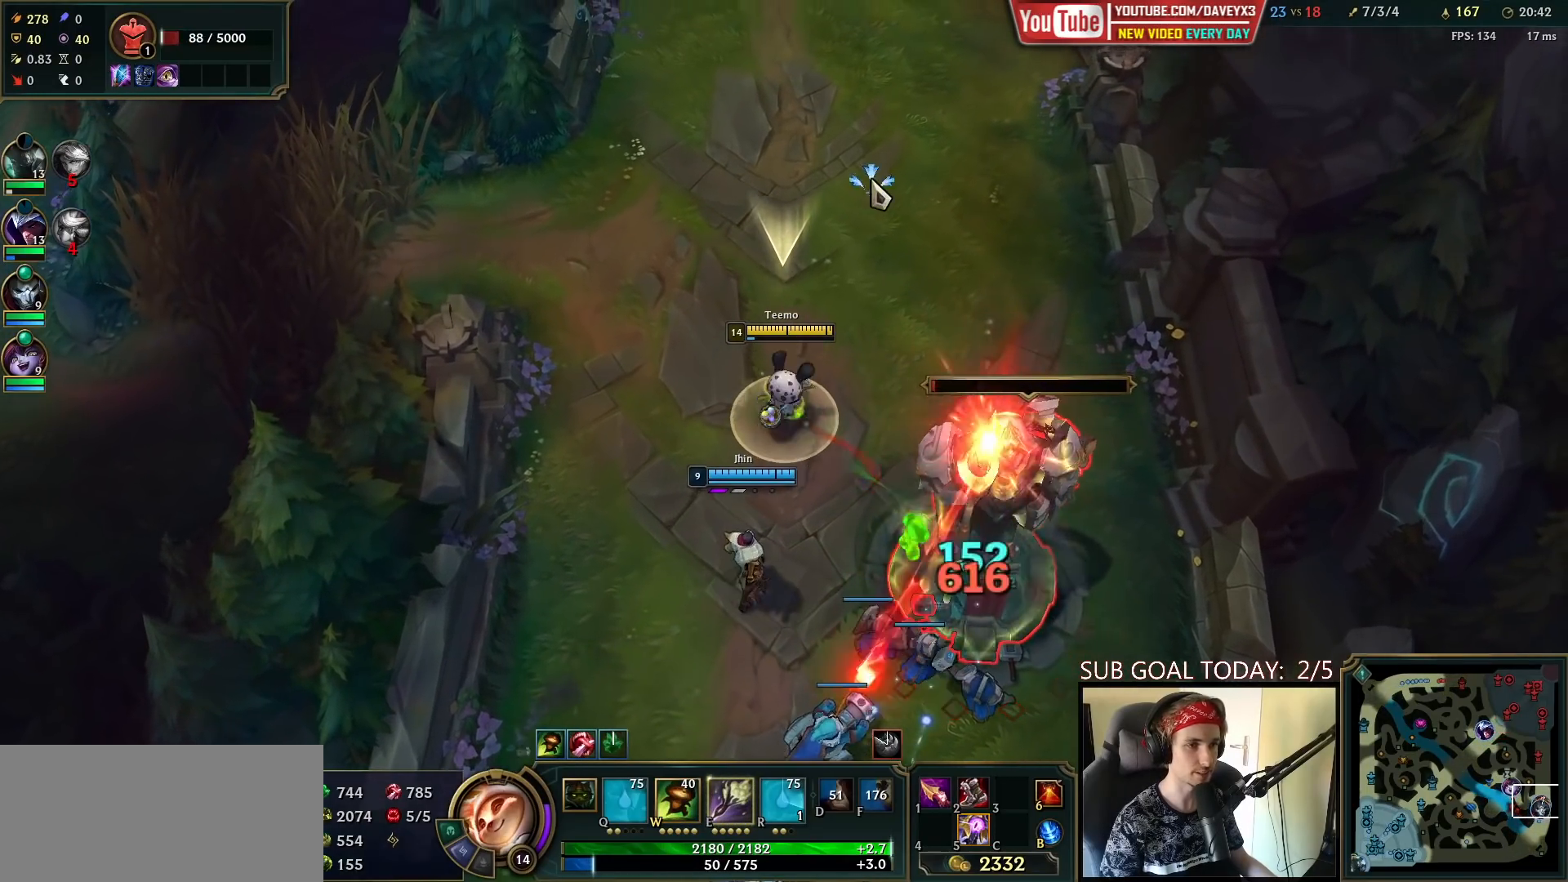
{"keys": ["space"], "mouse": ["right"], "events": [[433, "mouse_right", "down"]]}
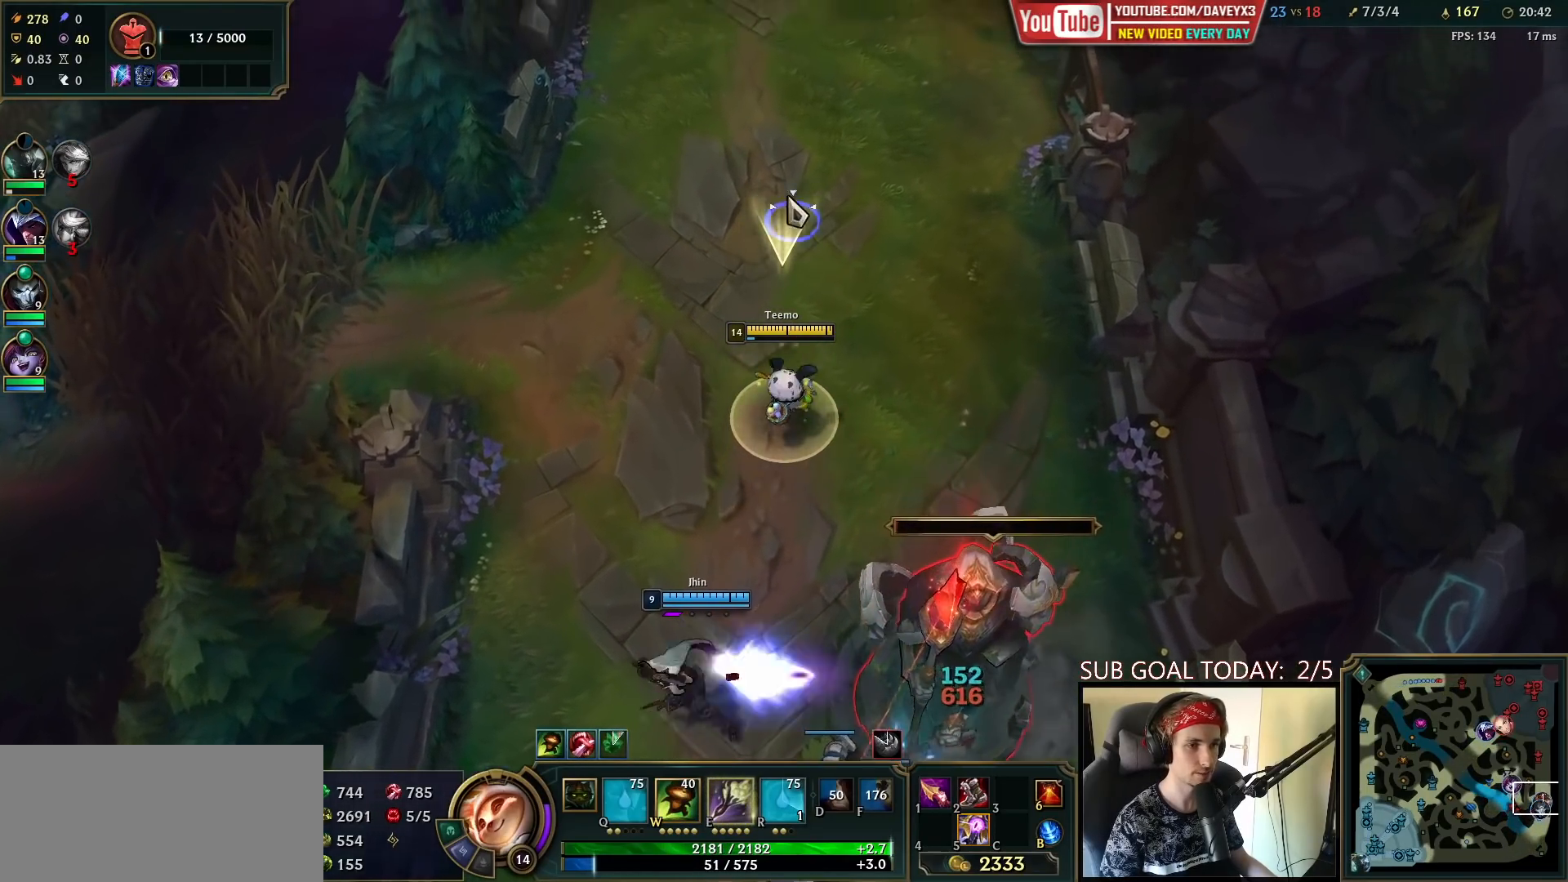
{"keys": [], "mouse": [], "events": [[33, "mouse_right", "up"], [83, "mouse_right", "down"], [183, "mouse_right", "up"], [483, "space", "up"]]}
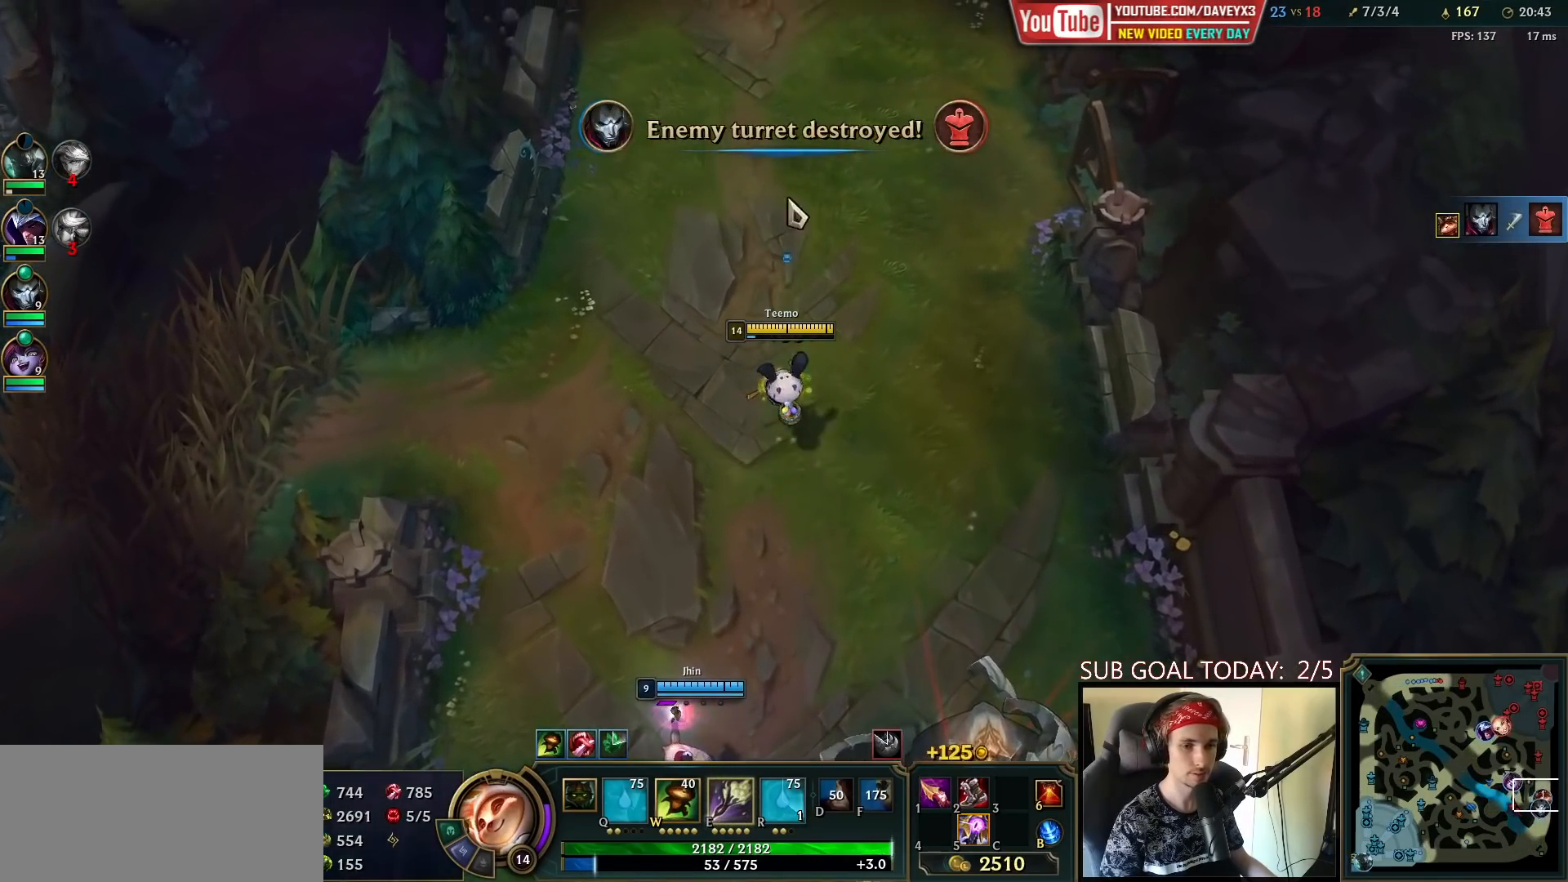
{"keys": [], "mouse": ["right"], "events": [[467, "mouse_right", "down"]]}
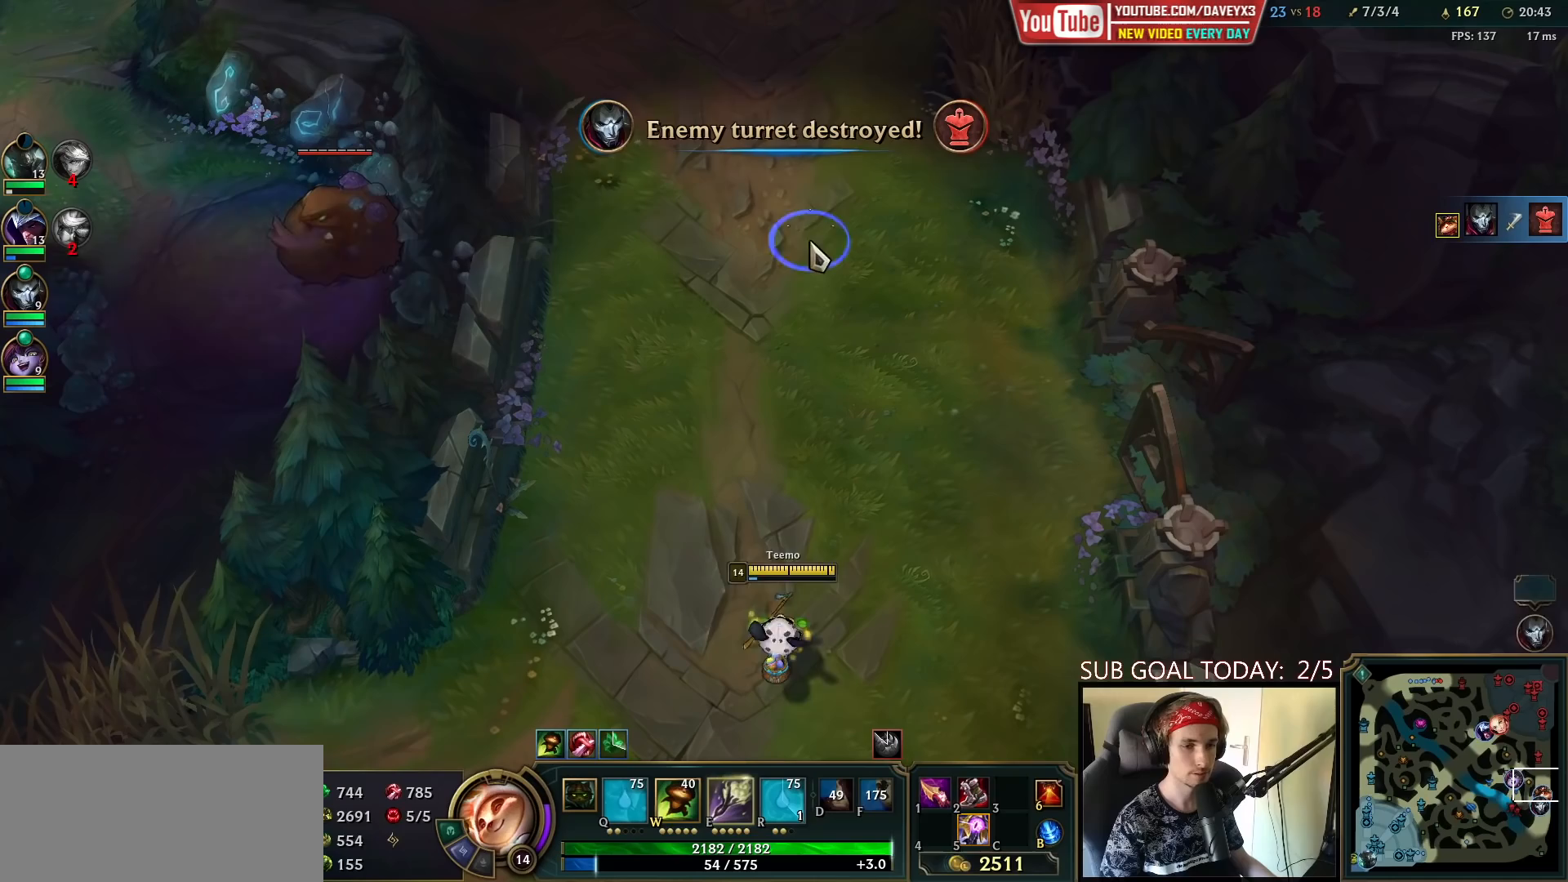
{"keys": [], "mouse": [], "events": [[33, "mouse_right", "up"], [133, "mouse_right", "down"], [200, "mouse_right", "up"], [317, "mouse_right", "down"], [383, "mouse_right", "up"]]}
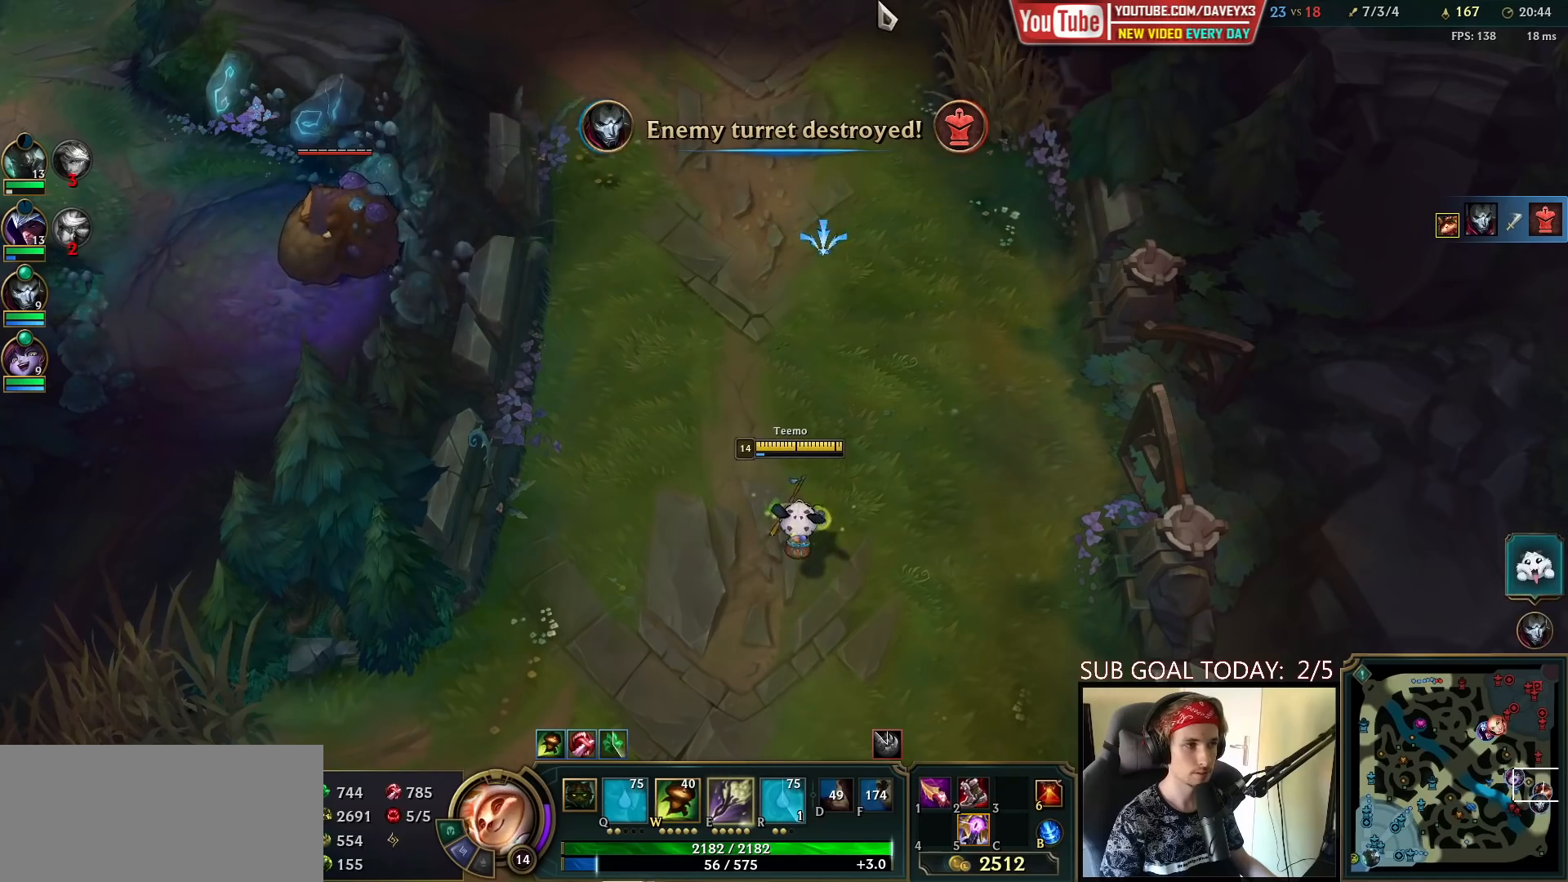
{"keys": ["tab"], "mouse": [], "events": [[117, "tab", "down"]]}
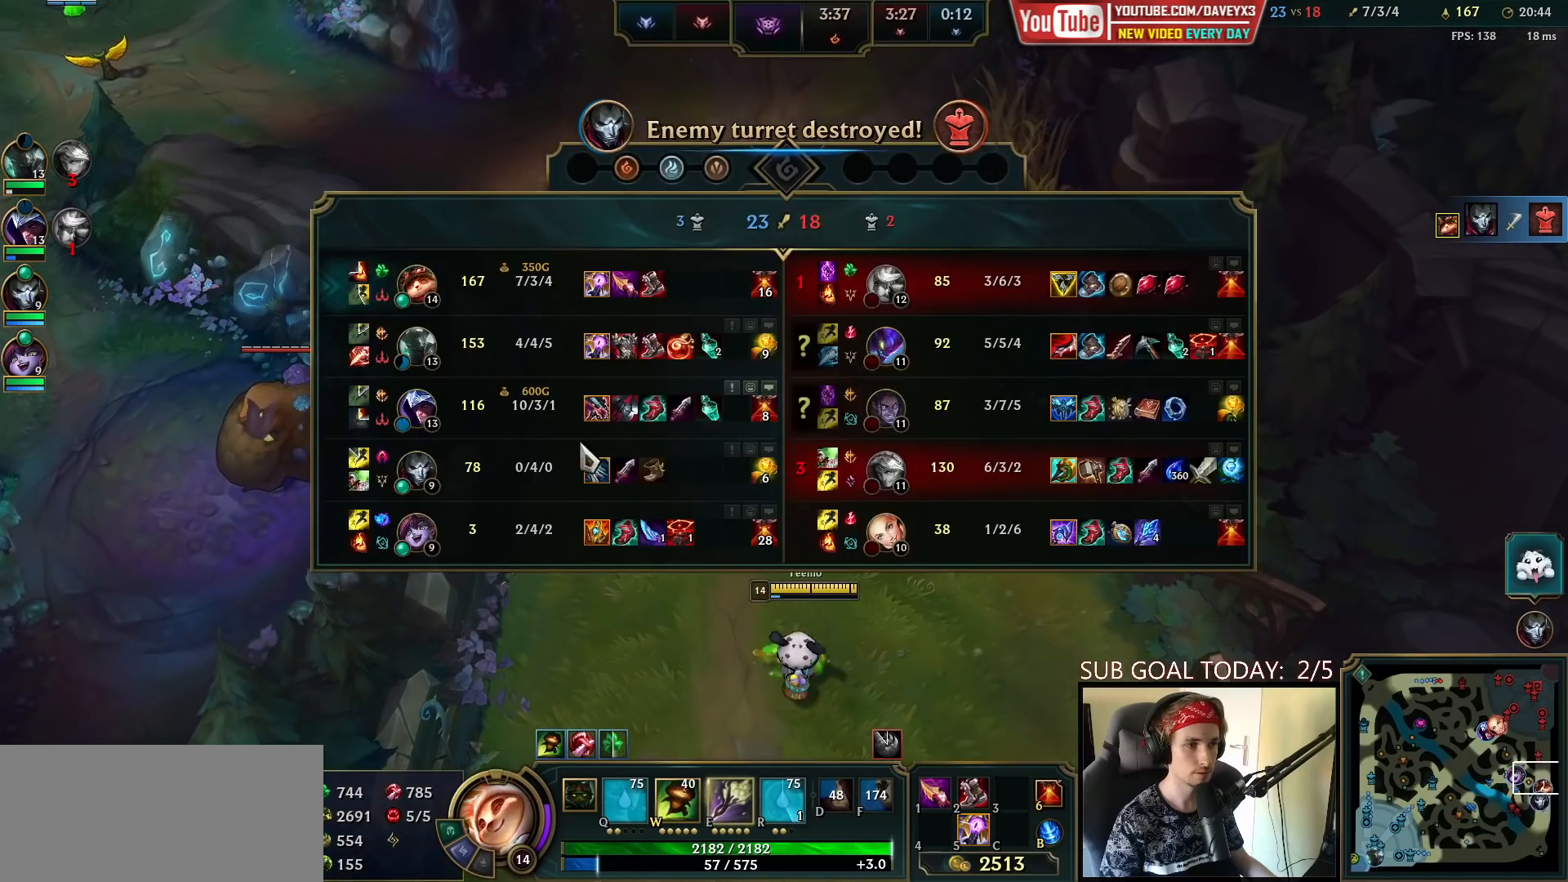
{"keys": [], "mouse": ["right"], "events": [[33, "tab", "up"], [100, "mouse_right", "down"], [183, "mouse_right", "up"], [267, "mouse_right", "down"], [367, "mouse_right", "up"], [450, "mouse_right", "down"]]}
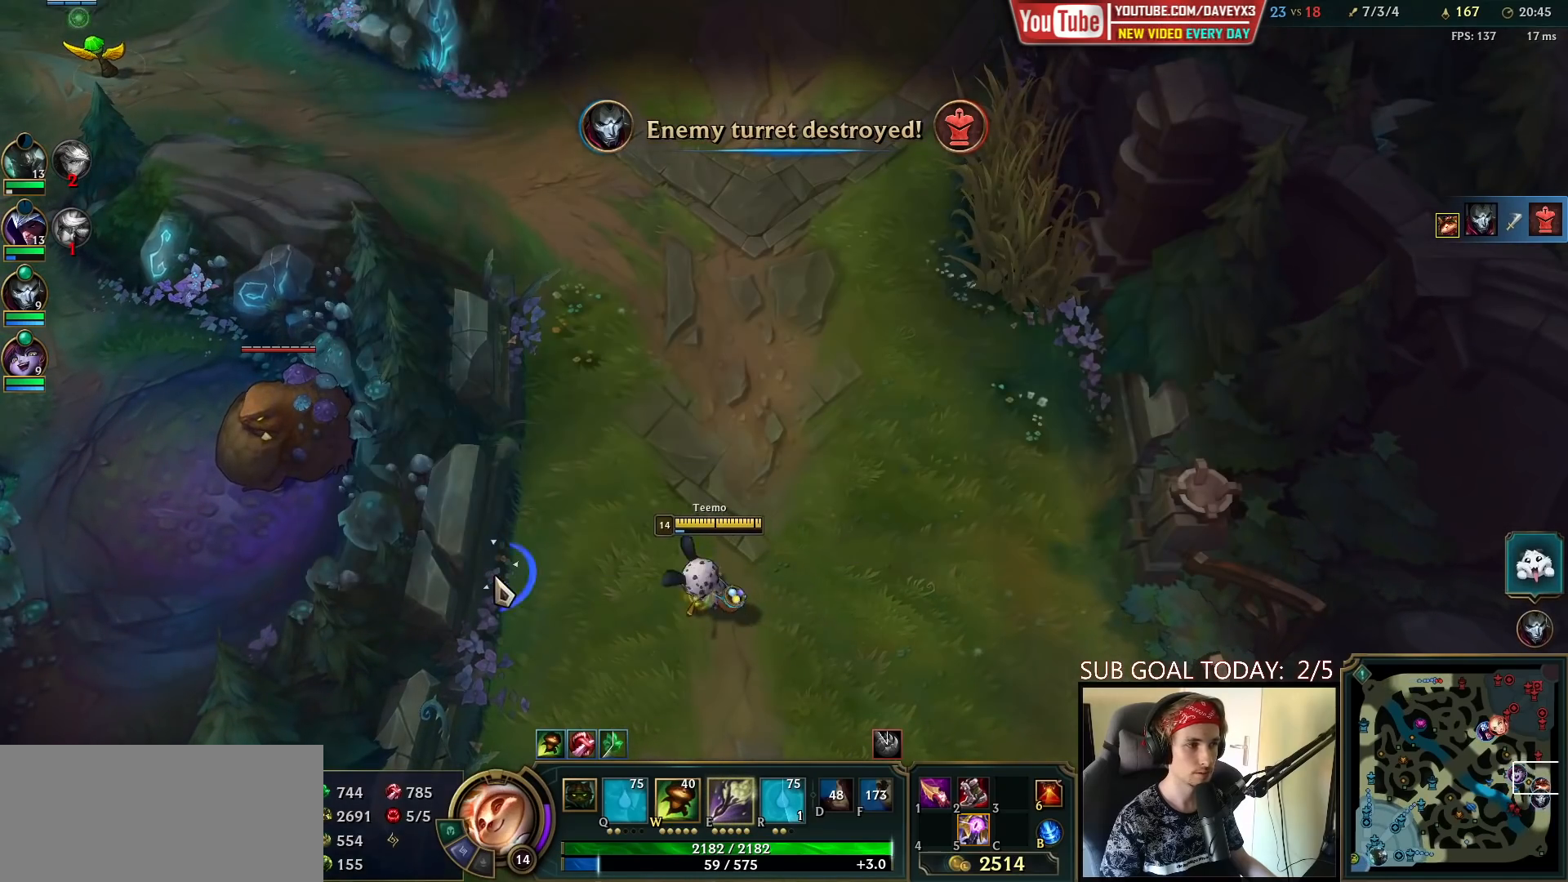
{"keys": [], "mouse": [], "events": [[100, "mouse_right", "up"]]}
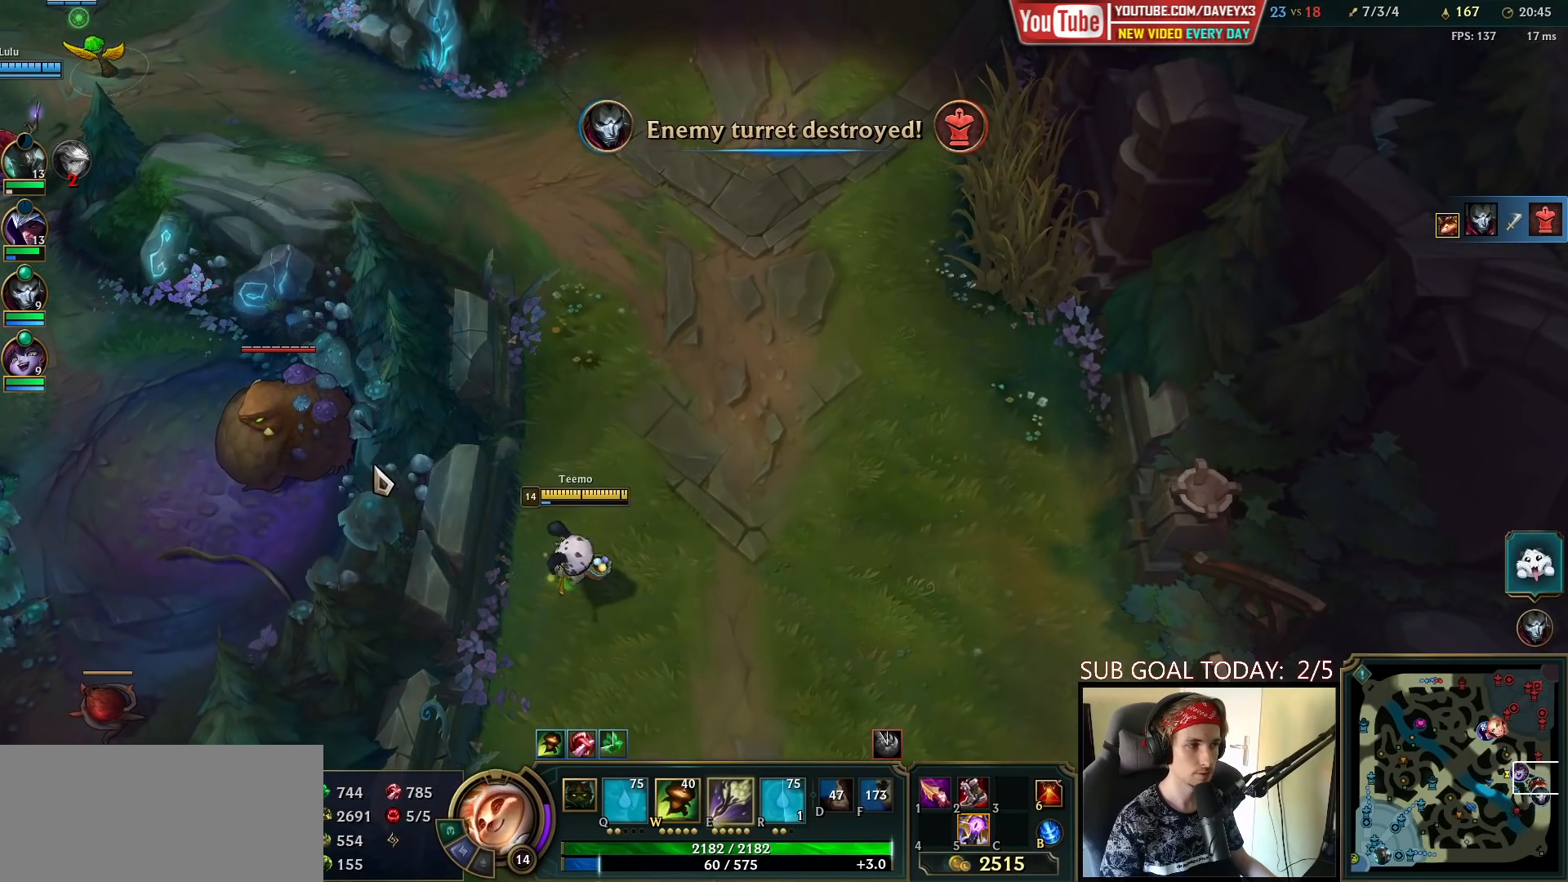
{"keys": ["space"], "mouse": ["right"], "events": [[183, "mouse_left", "down"], [250, "mouse_left", "up"], [417, "mouse_right", "down"], [500, "space", "down"]]}
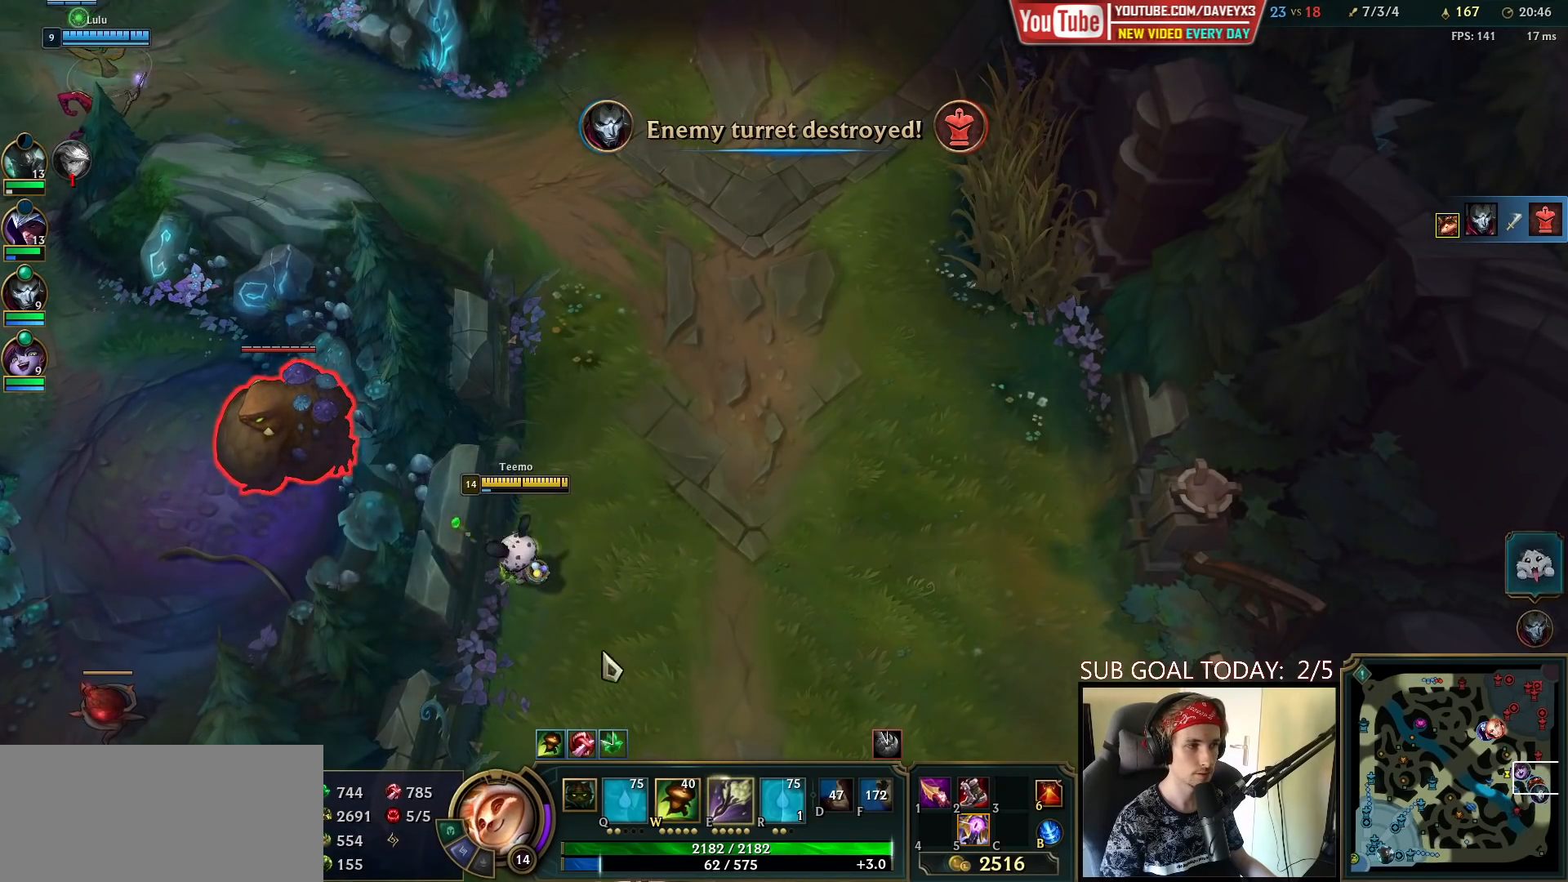
{"keys": ["space"], "mouse": [], "events": [[33, "mouse_right", "up"], [100, "mouse_right", "down"], [233, "mouse_right", "up"], [317, "mouse_right", "down"], [483, "mouse_right", "up"]]}
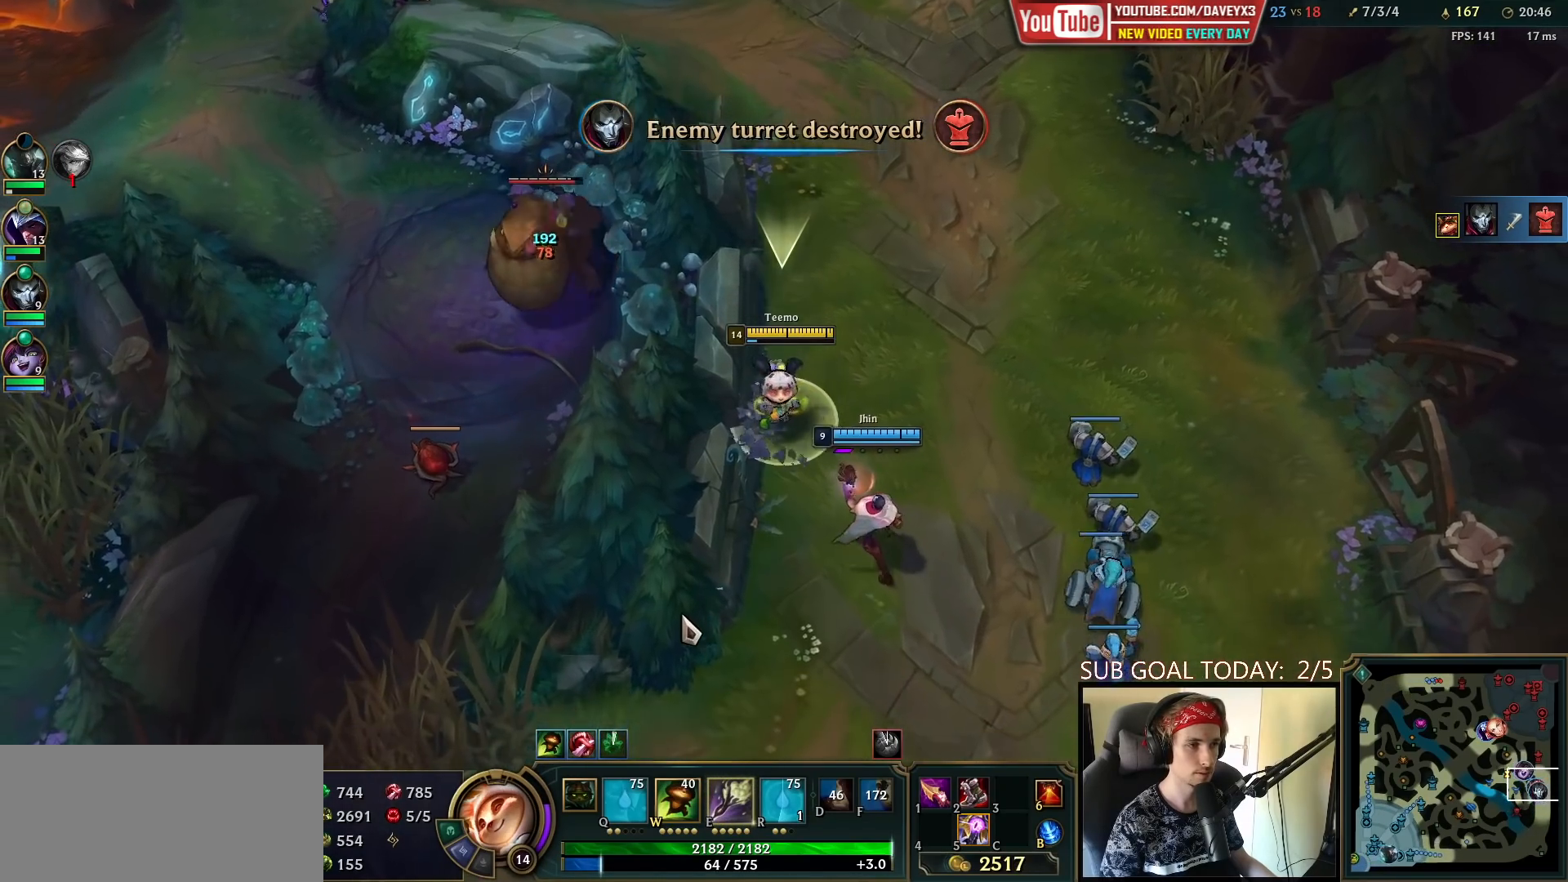
{"keys": ["space"], "mouse": ["right"], "events": [[200, "mouse_left", "down"], [283, "mouse_left", "up"], [433, "mouse_right", "down"]]}
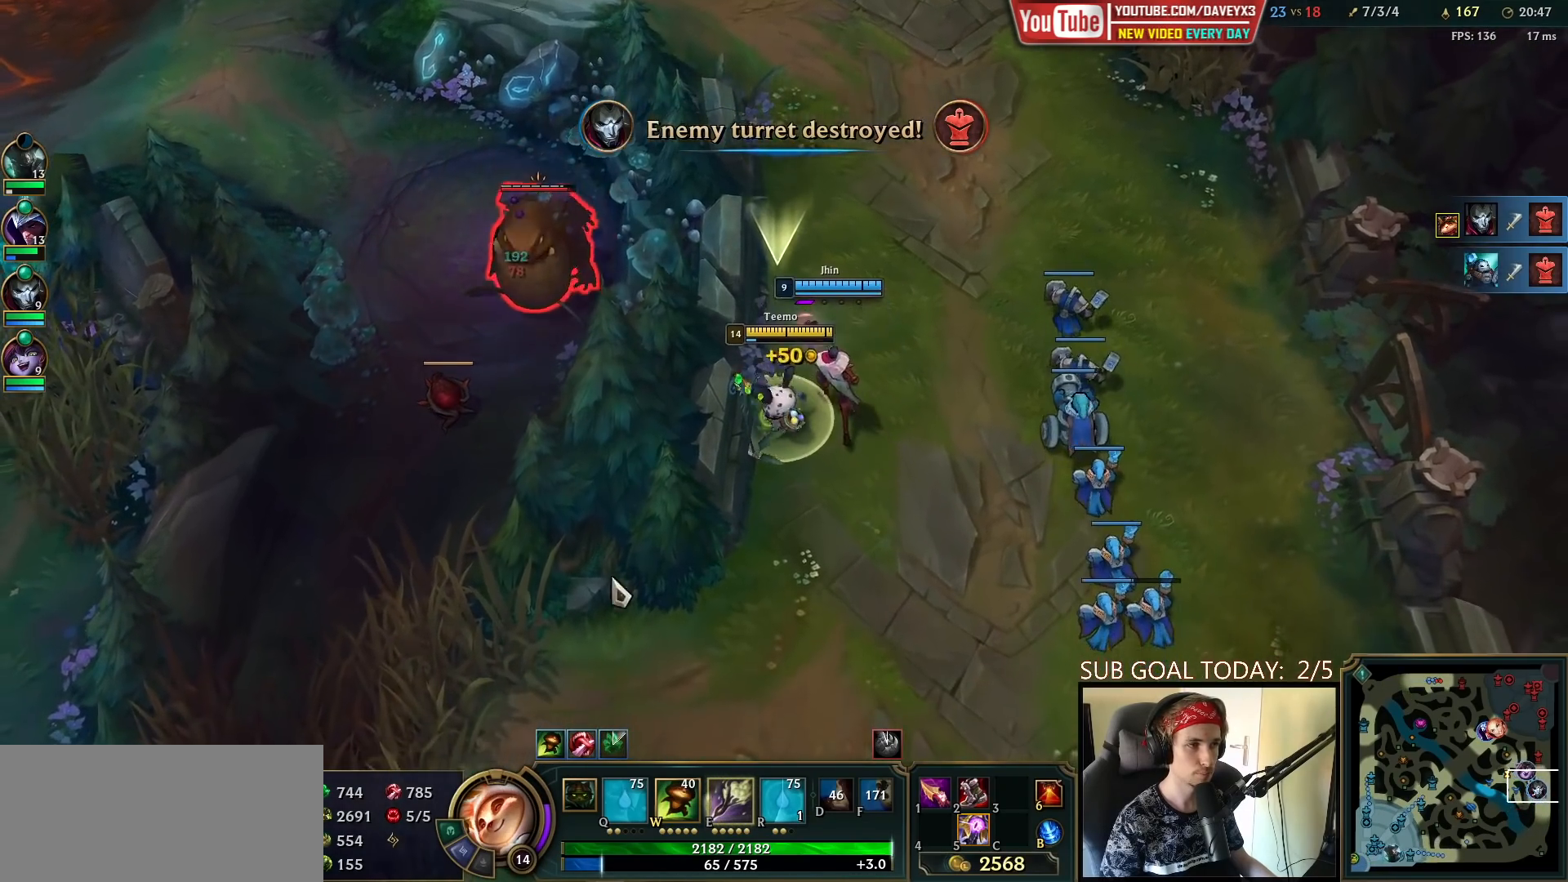
{"keys": ["space"], "mouse": [], "events": [[17, "mouse_right", "up"], [100, "mouse_right", "down"], [250, "mouse_right", "up"], [317, "mouse_right", "down"], [433, "mouse_right", "up"]]}
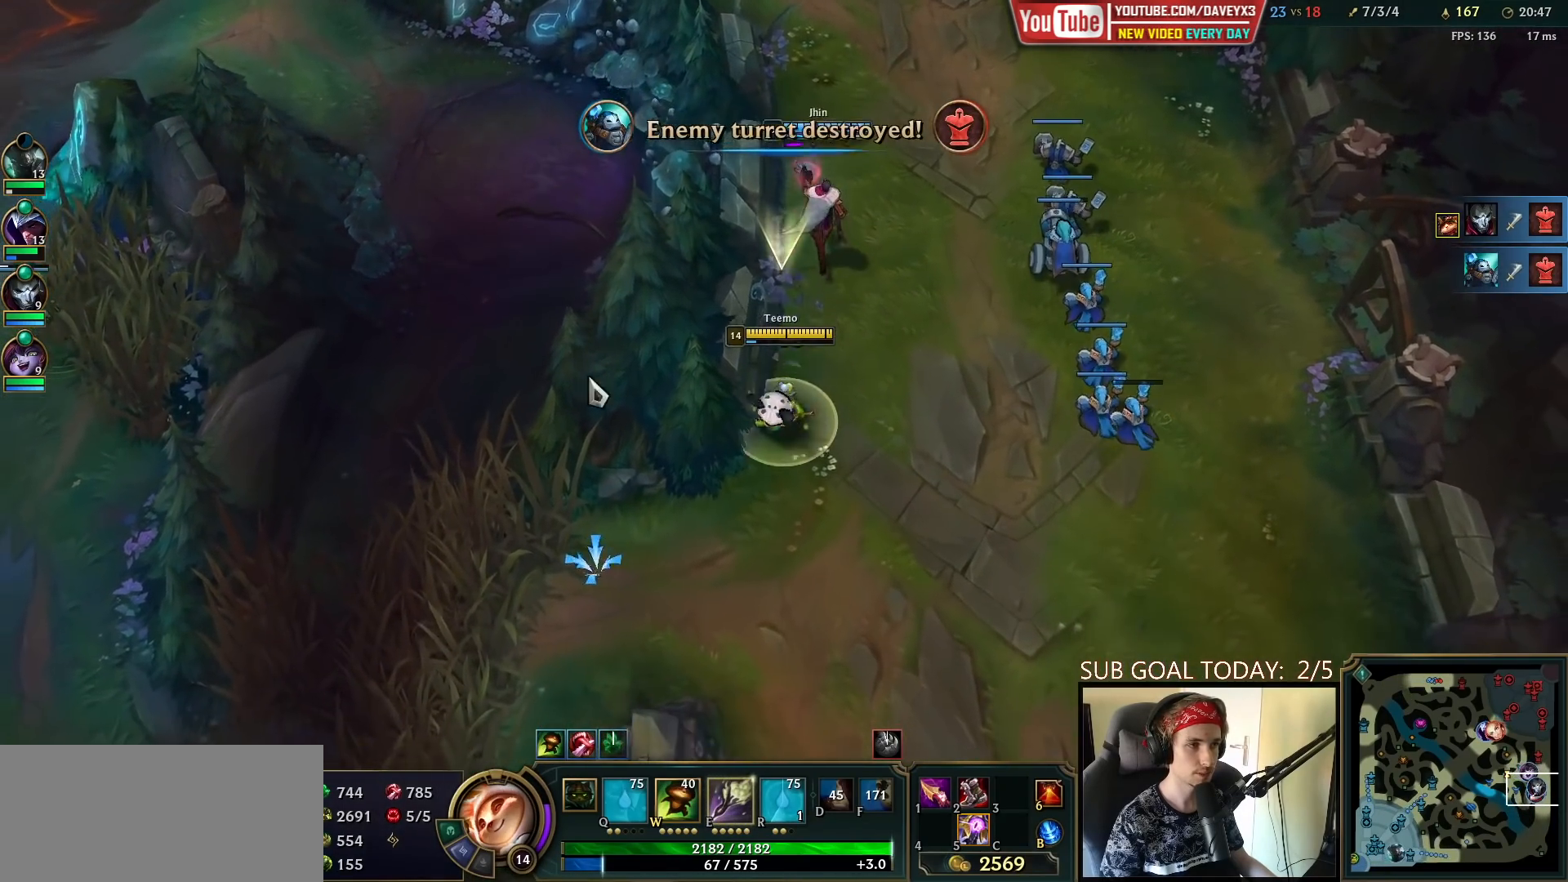
{"keys": ["space"], "mouse": ["right"], "events": [[117, "mouse_left", "down"], [167, "mouse_left", "up"], [300, "mouse_right", "down"], [417, "mouse_right", "up"], [500, "mouse_right", "down"]]}
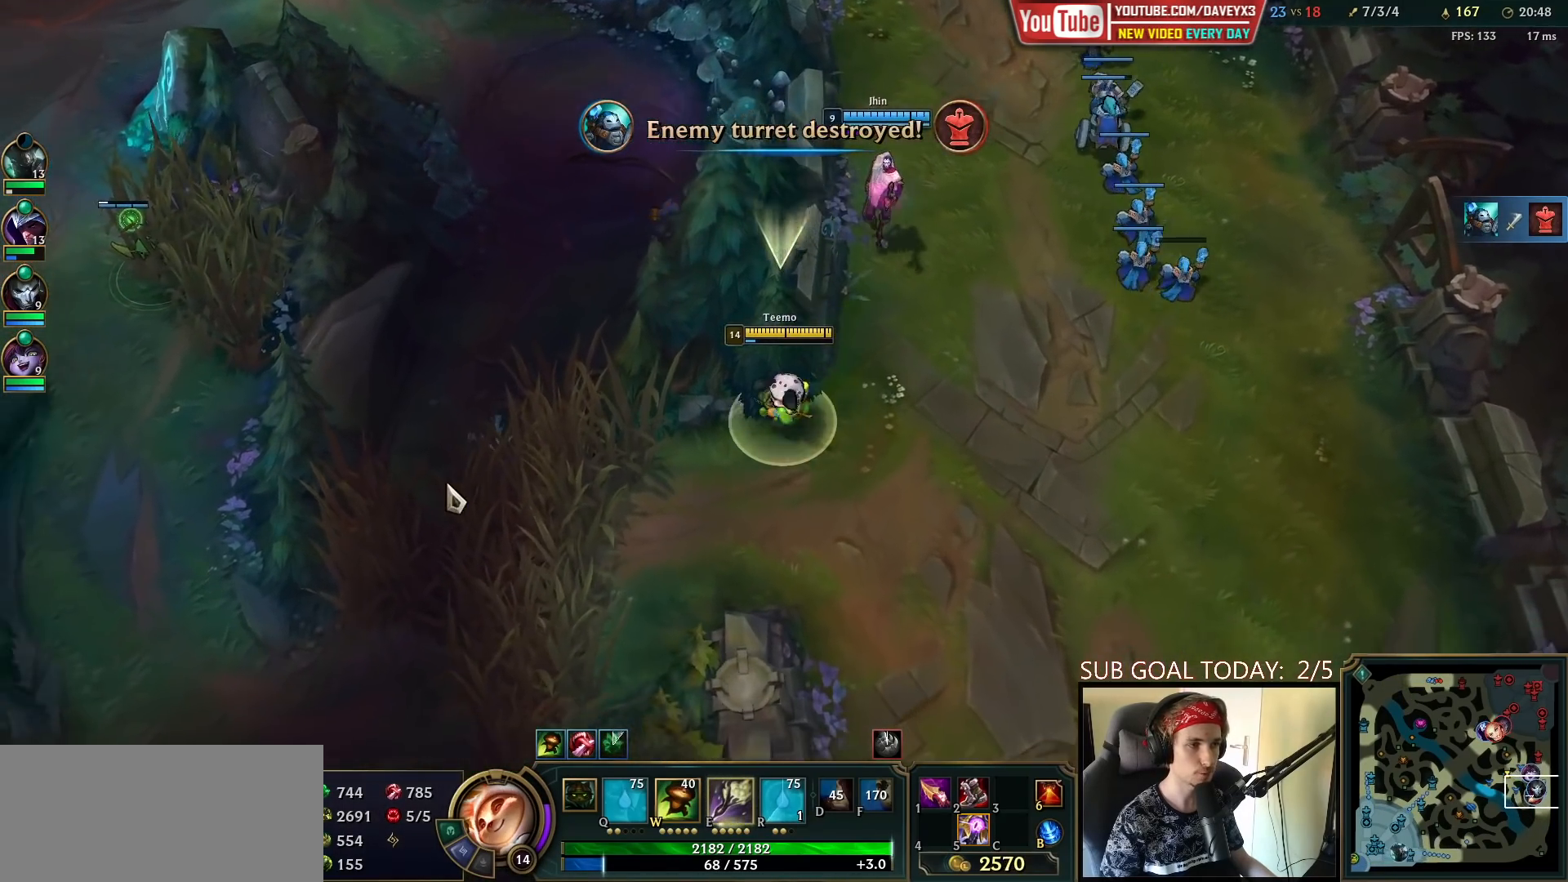
{"keys": ["space"], "mouse": ["right"], "events": [[133, "mouse_right", "up"], [300, "mouse_right", "down"], [367, "mouse_right", "up"], [467, "mouse_right", "down"]]}
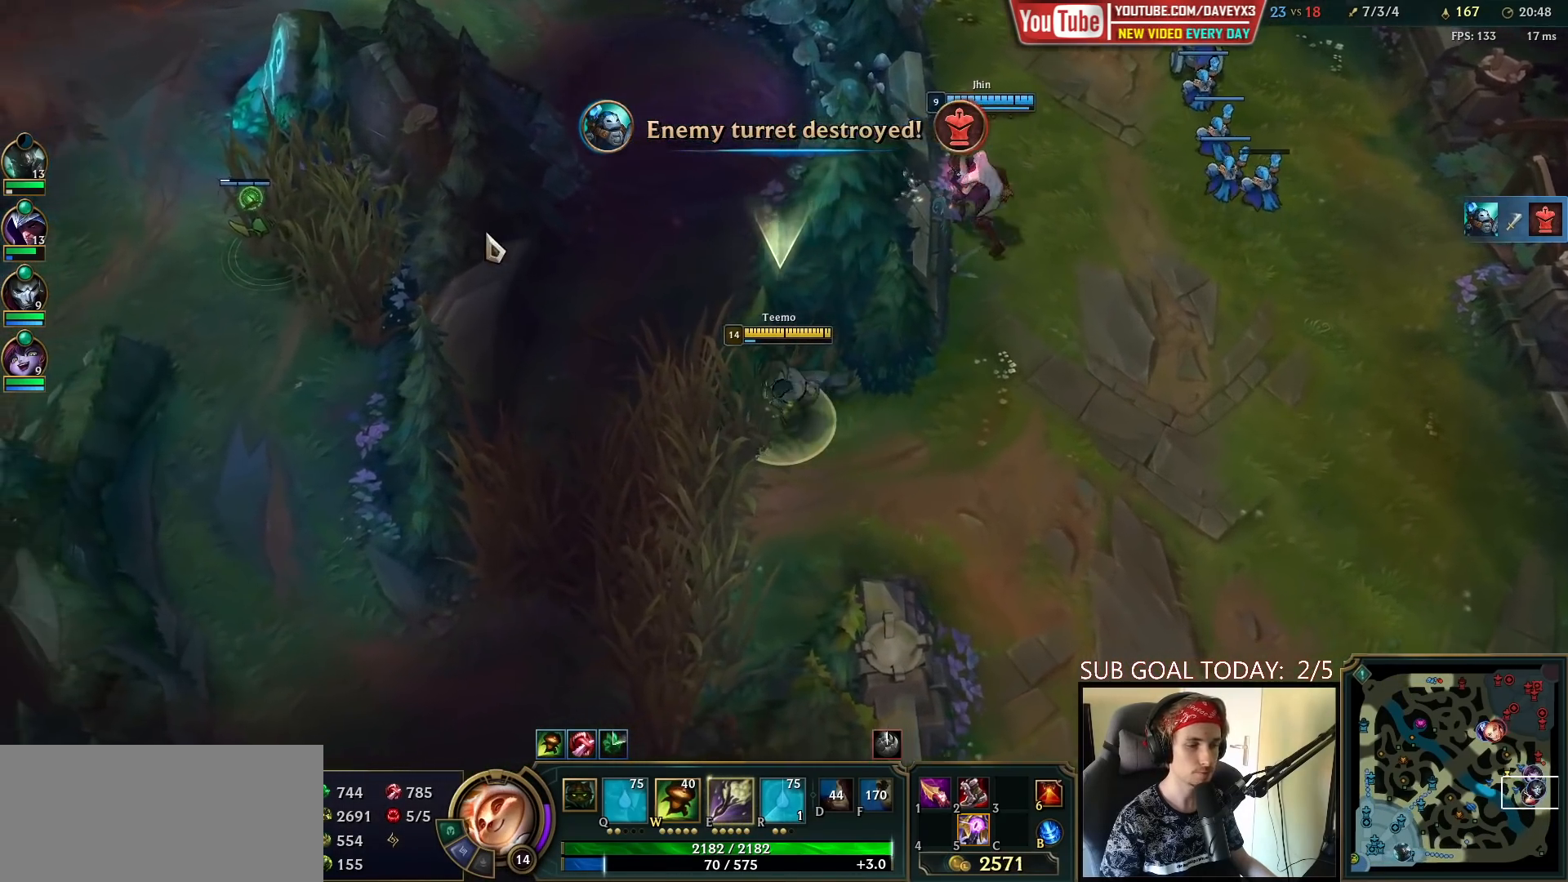
{"keys": ["space"], "mouse": ["left"], "events": [[33, "mouse_right", "up"], [117, "mouse_right", "down"], [217, "mouse_right", "up"], [483, "mouse_left", "down"]]}
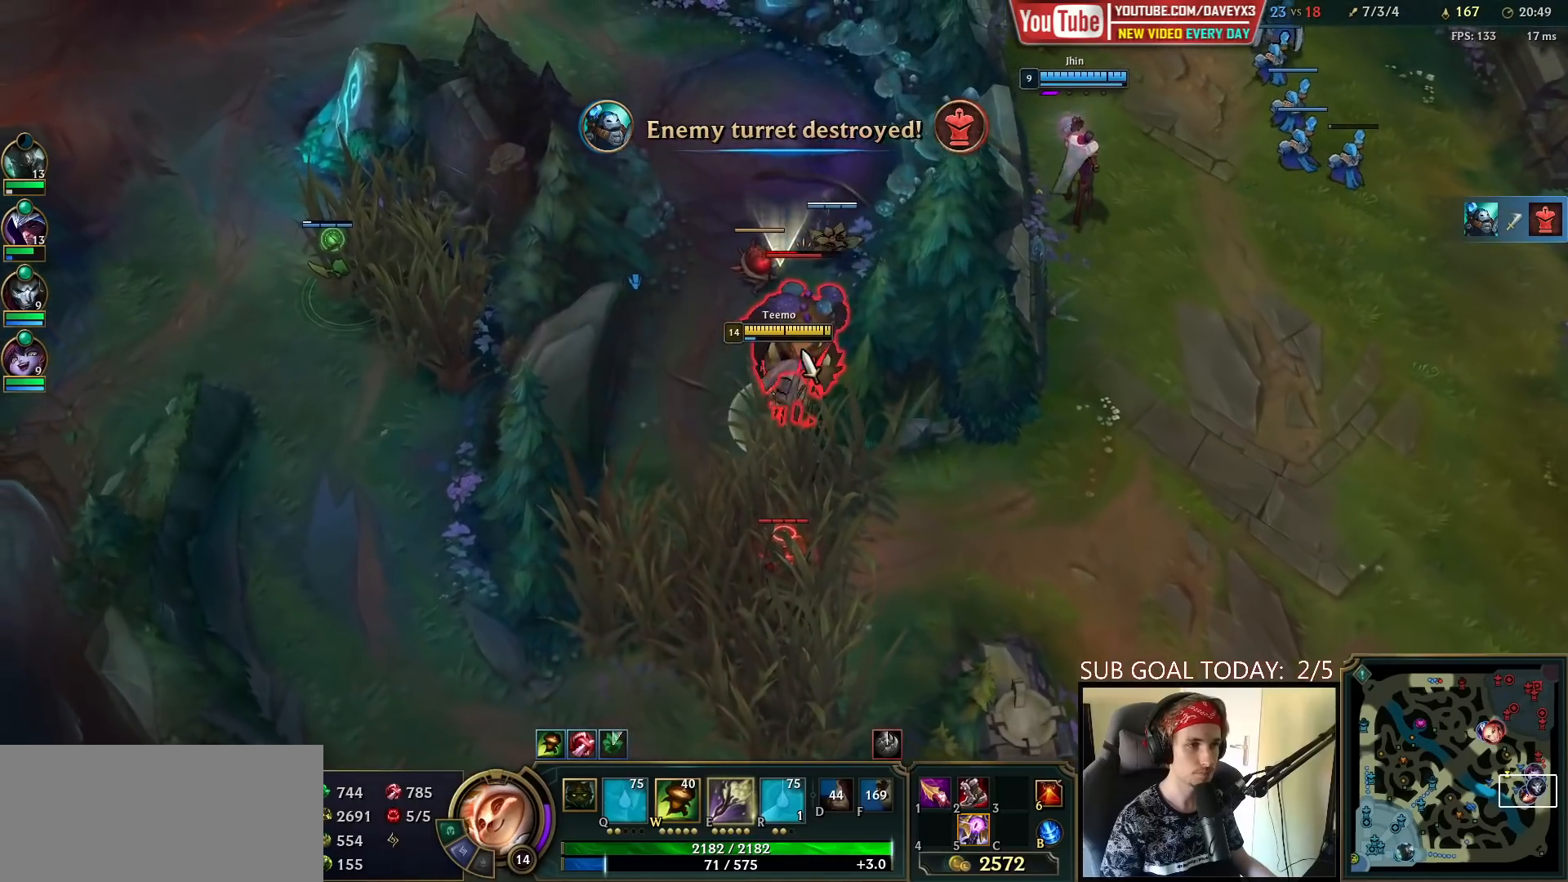
{"keys": ["space"], "mouse": [], "events": [[67, "mouse_left", "up"], [250, "mouse_right", "down"], [317, "mouse_right", "up"], [400, "mouse_right", "down"], [483, "mouse_right", "up"]]}
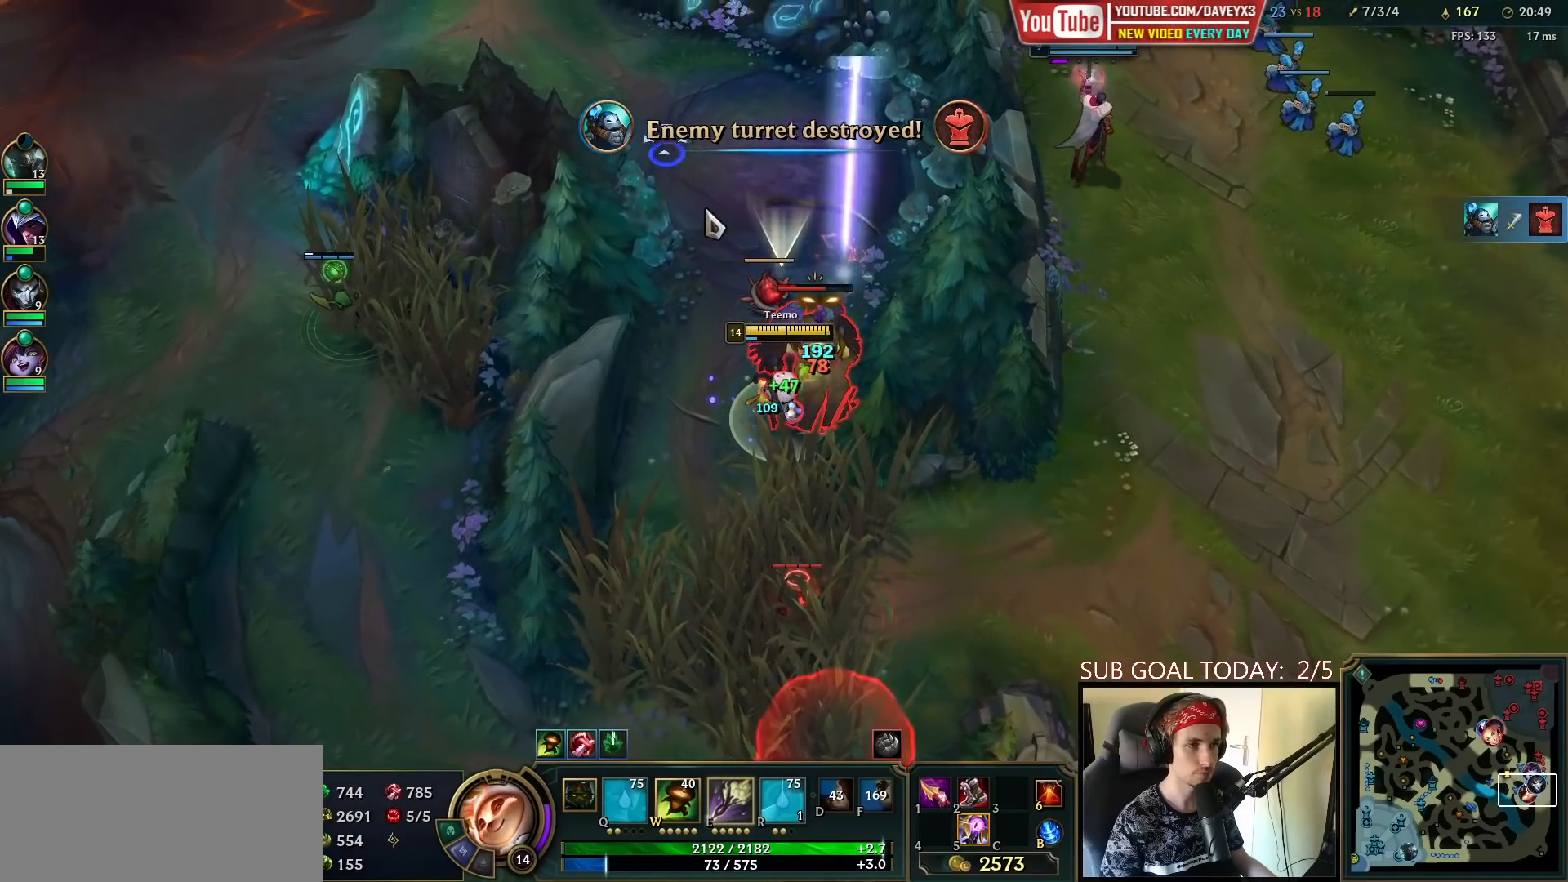
{"keys": ["space"], "mouse": [], "events": [[250, "mouse_left", "down"], [367, "mouse_left", "up"]]}
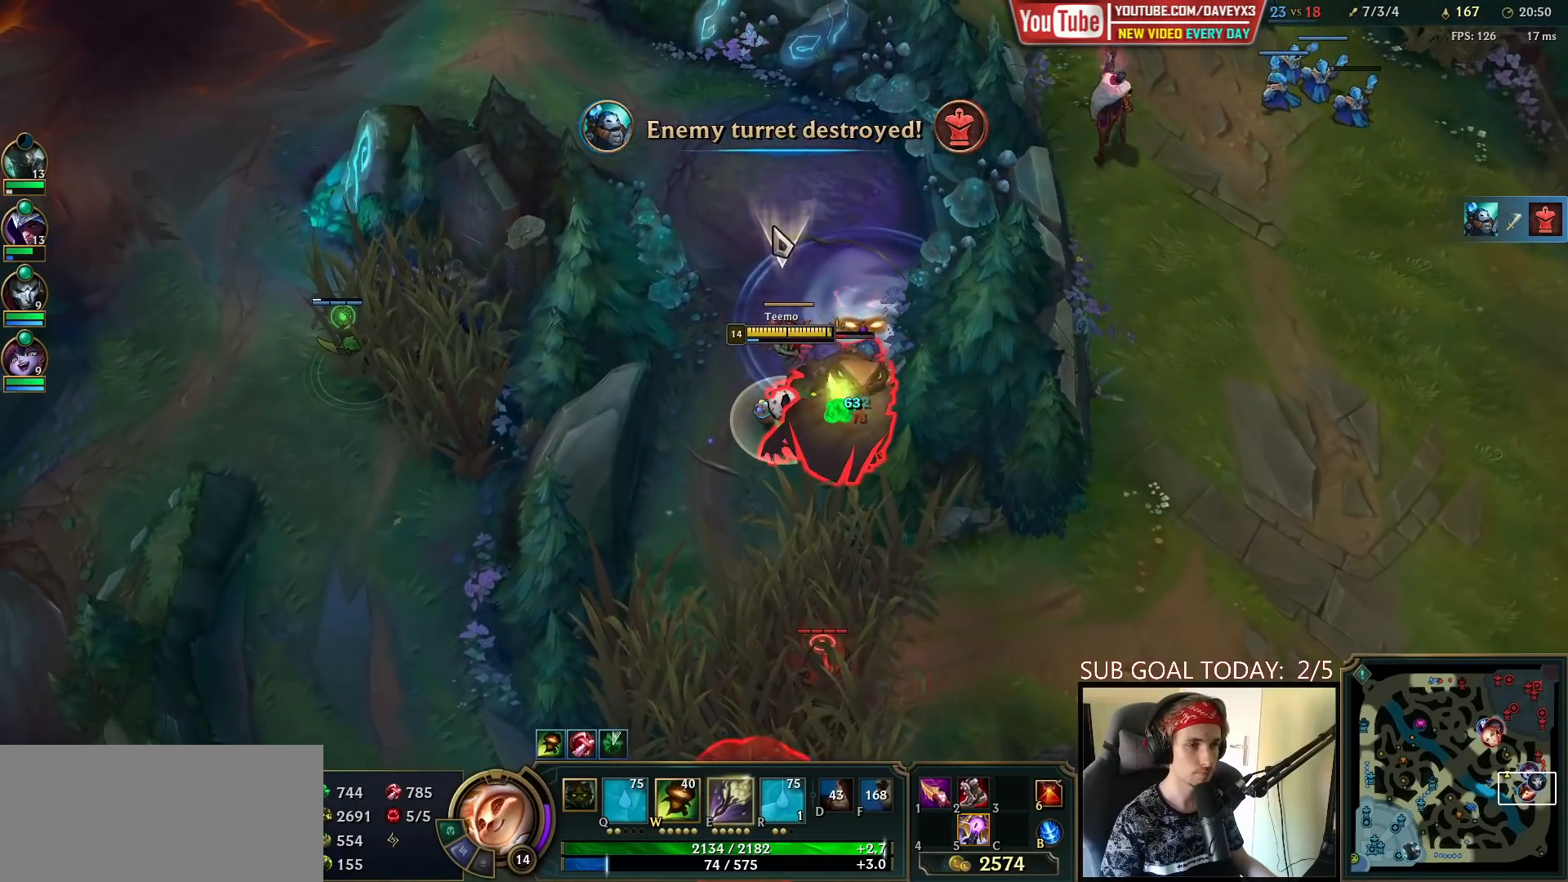
{"keys": ["space"], "mouse": ["left"], "events": [[50, "mouse_right", "down"], [150, "mouse_right", "up"], [450, "mouse_left", "down"]]}
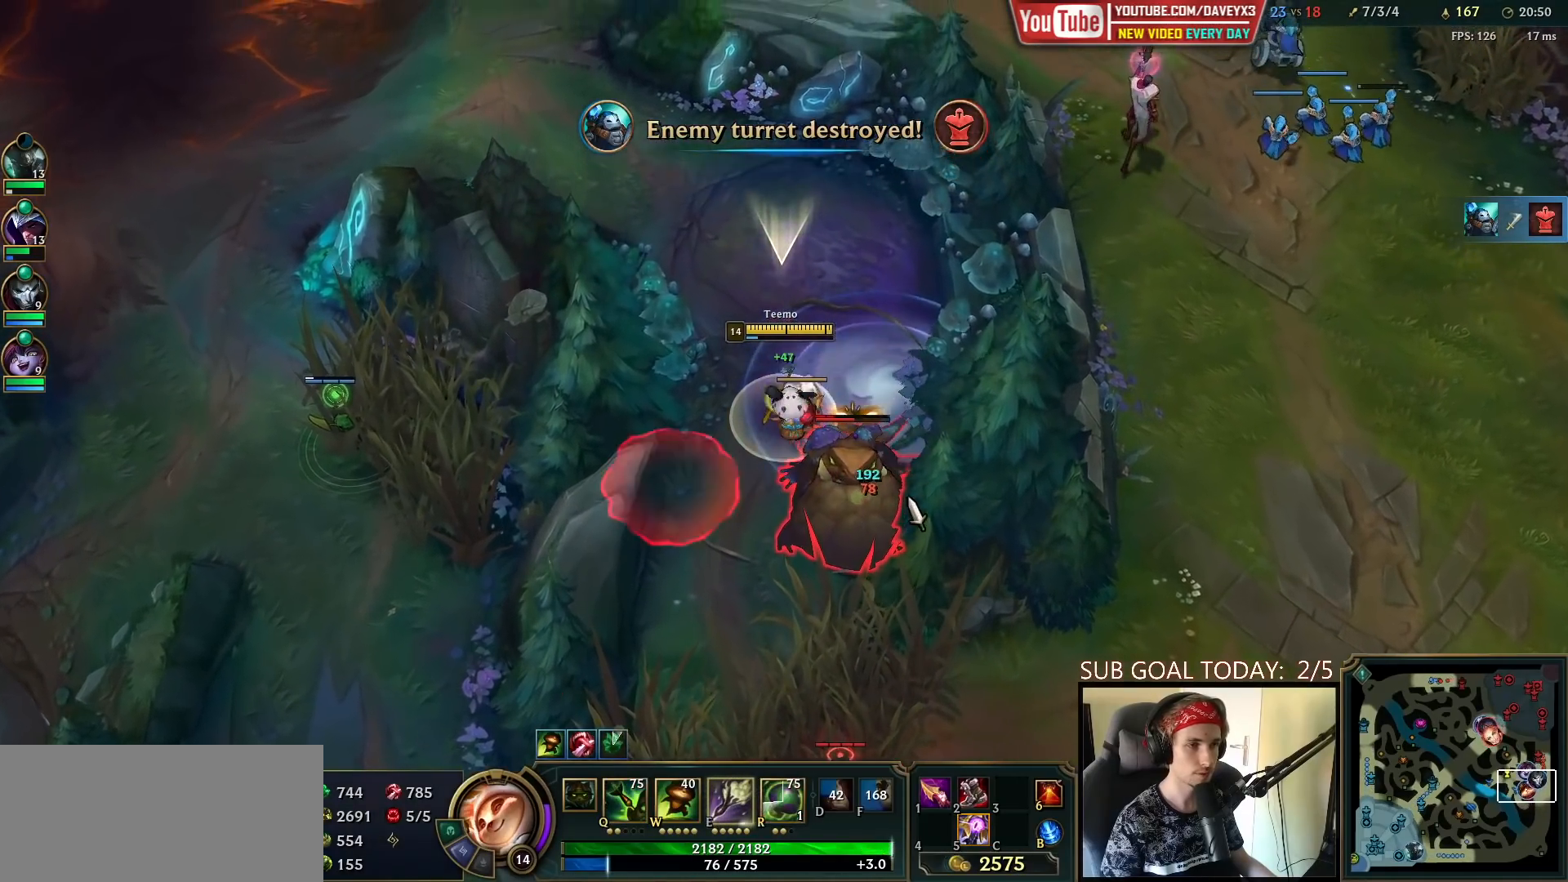
{"keys": ["space"], "mouse": ["right"], "events": [[83, "mouse_left", "up"], [450, "mouse_right", "down"]]}
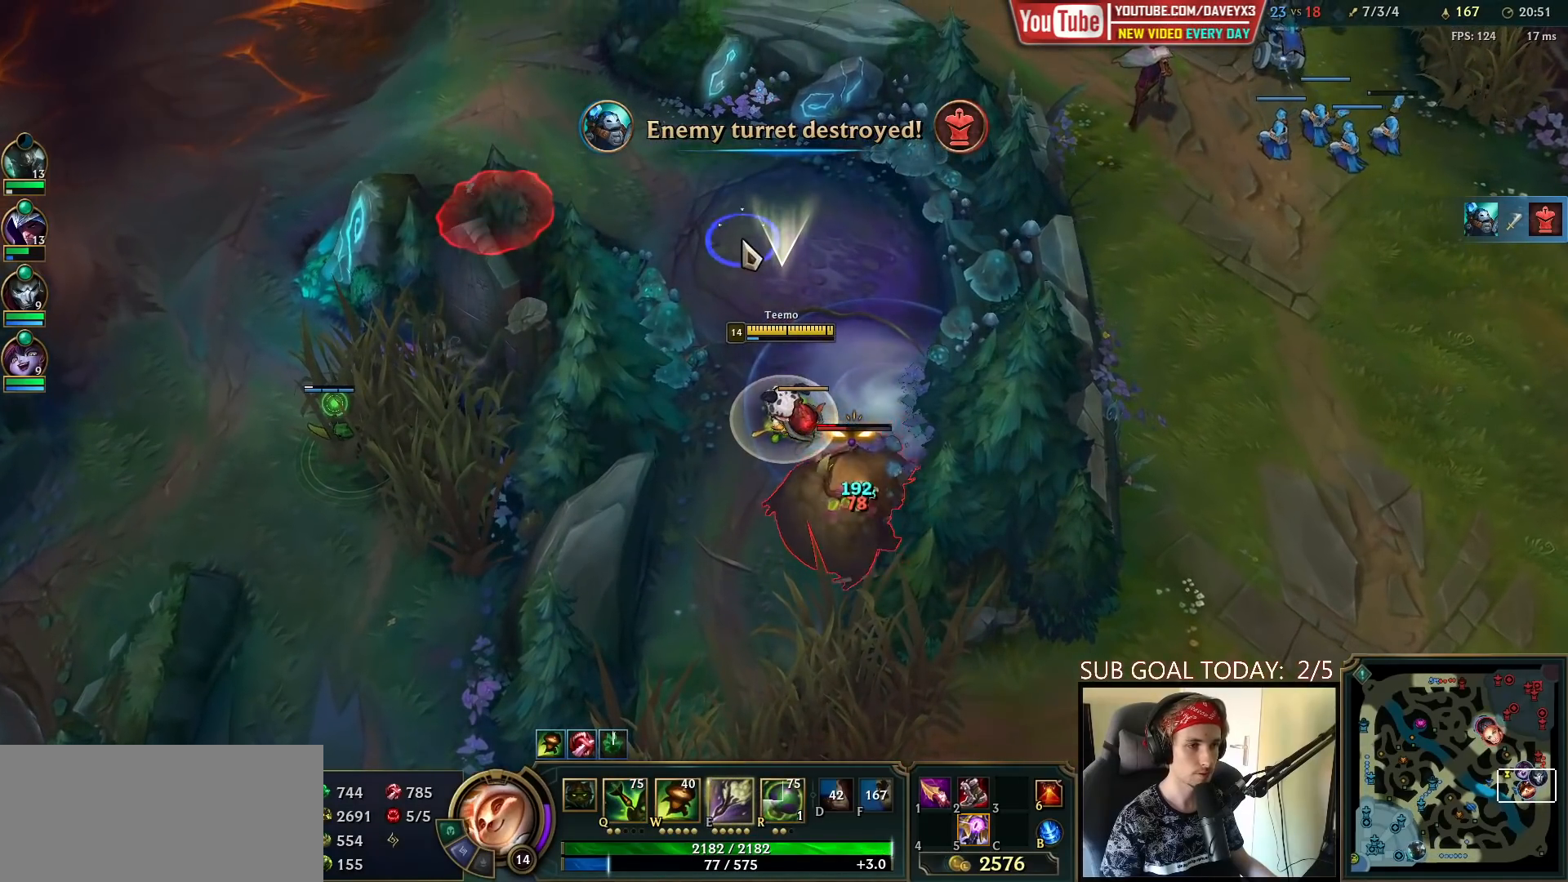
{"keys": ["space"], "mouse": [], "events": [[67, "mouse_right", "up"], [200, "mouse_left", "down"], [333, "mouse_left", "up"]]}
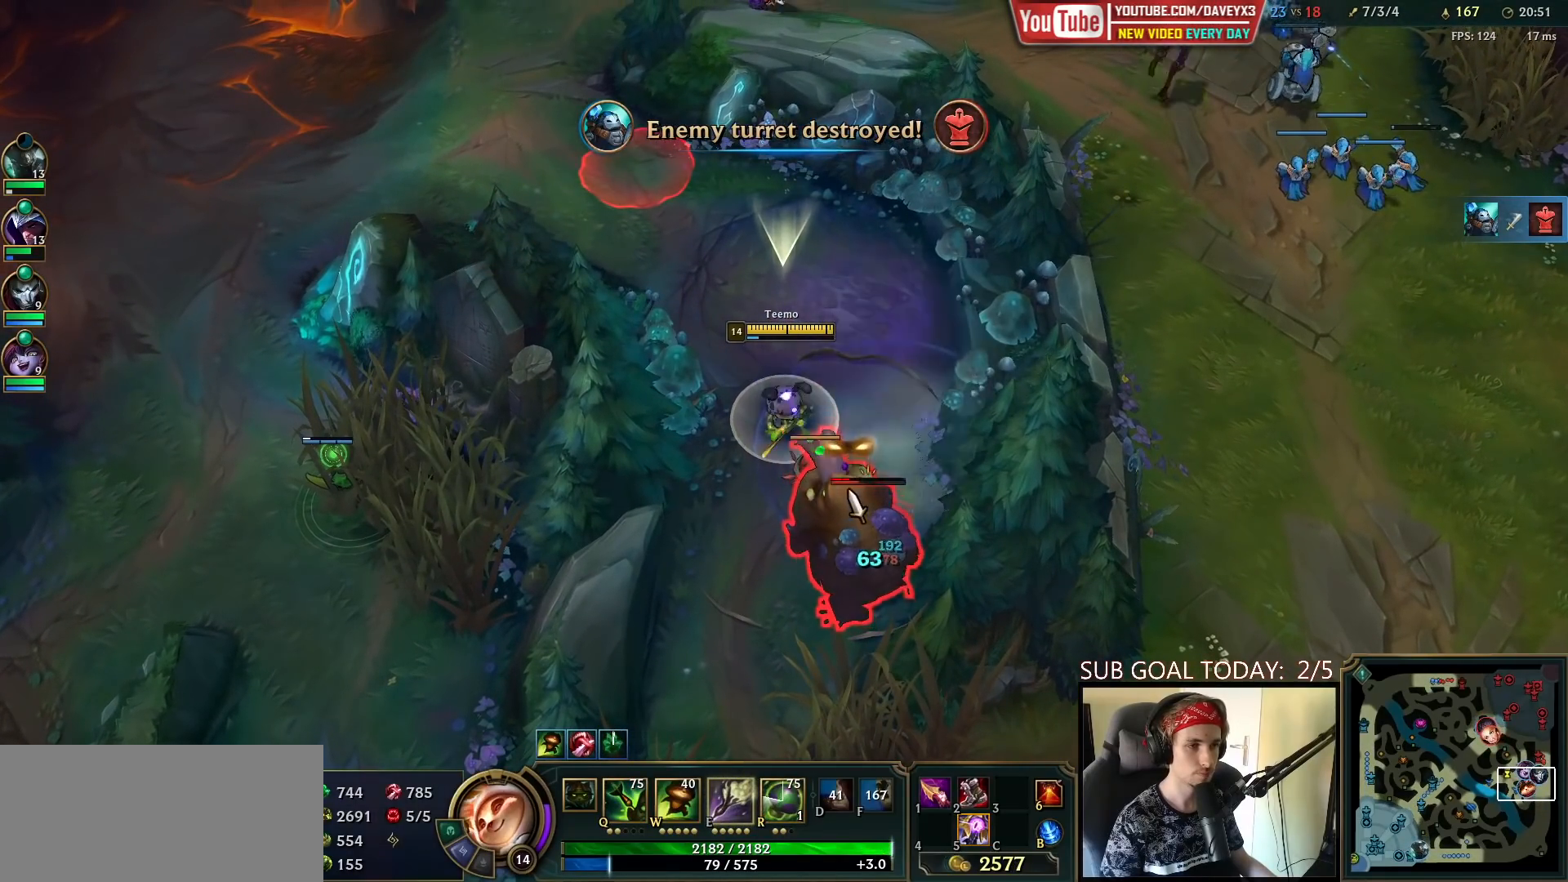
{"keys": ["space"], "mouse": [], "events": []}
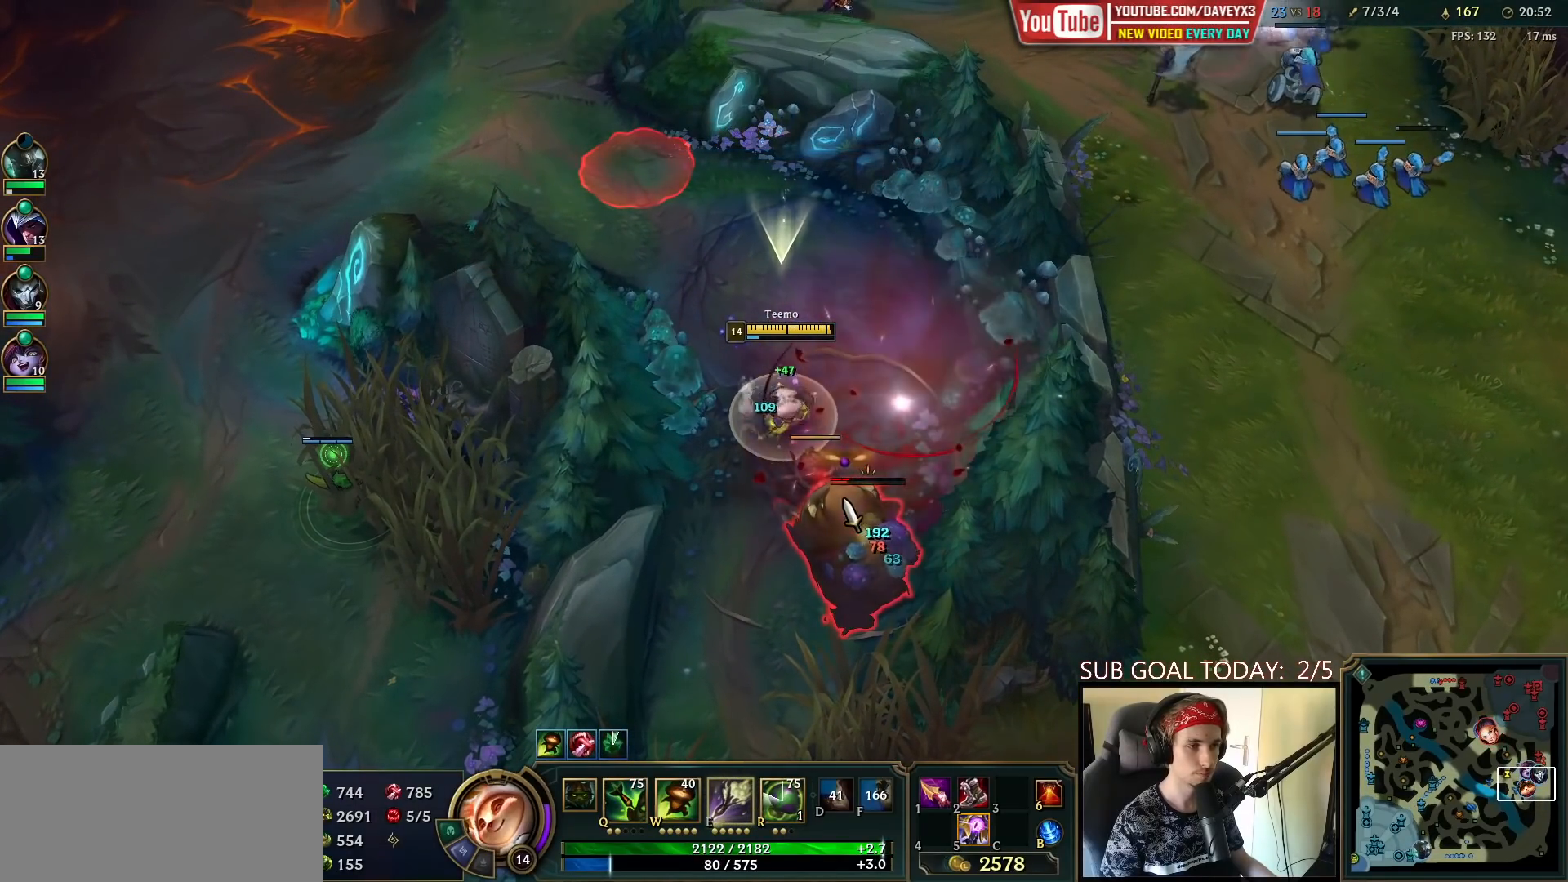
{"keys": ["space"], "mouse": [], "events": []}
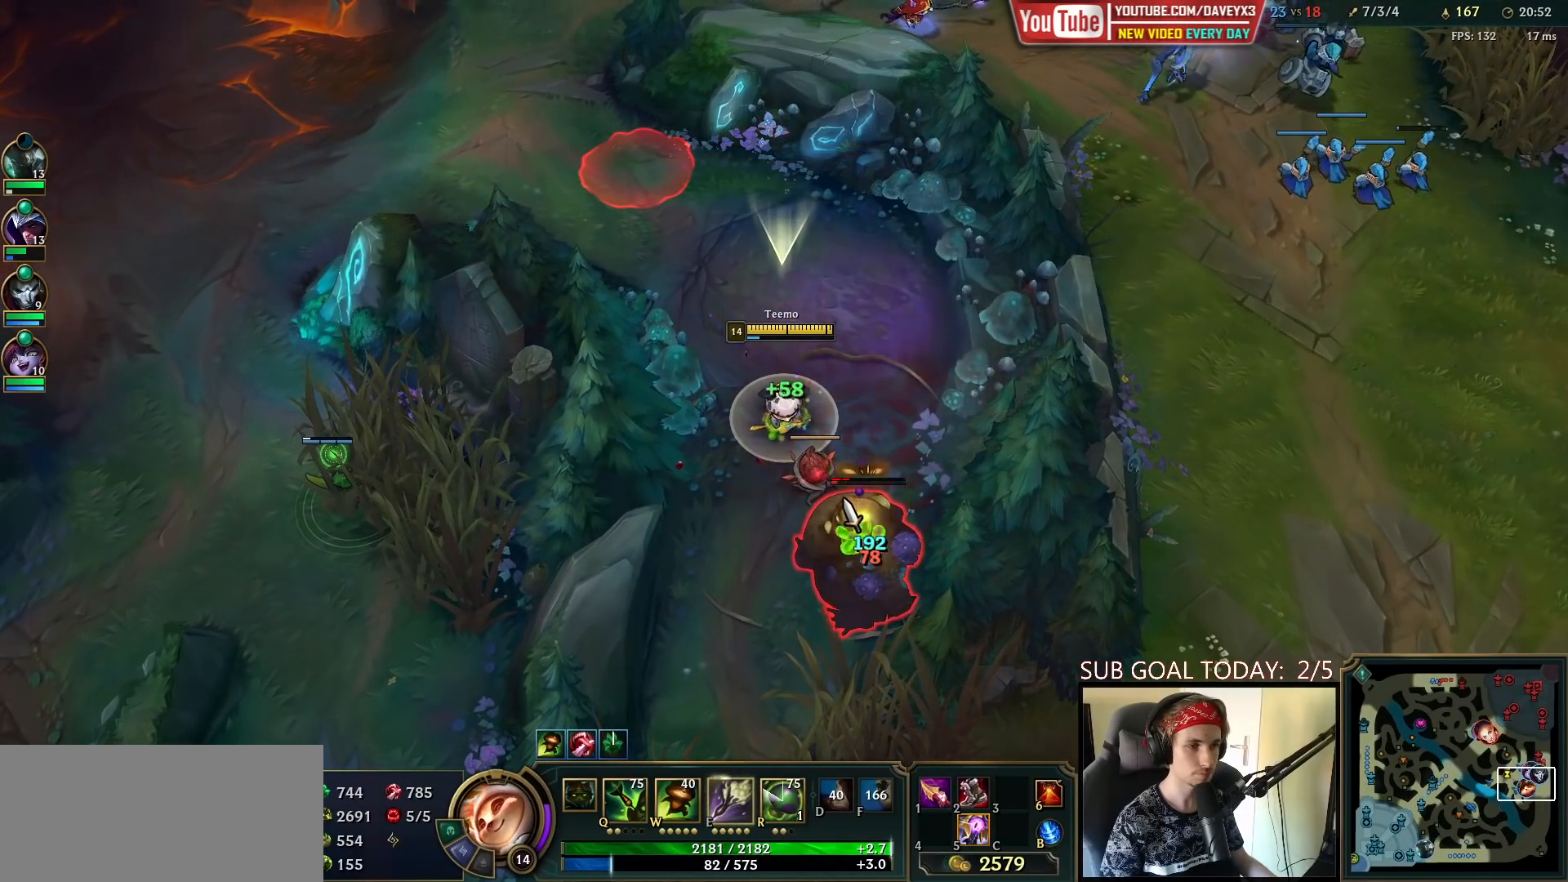
{"keys": ["space"], "mouse": [], "events": []}
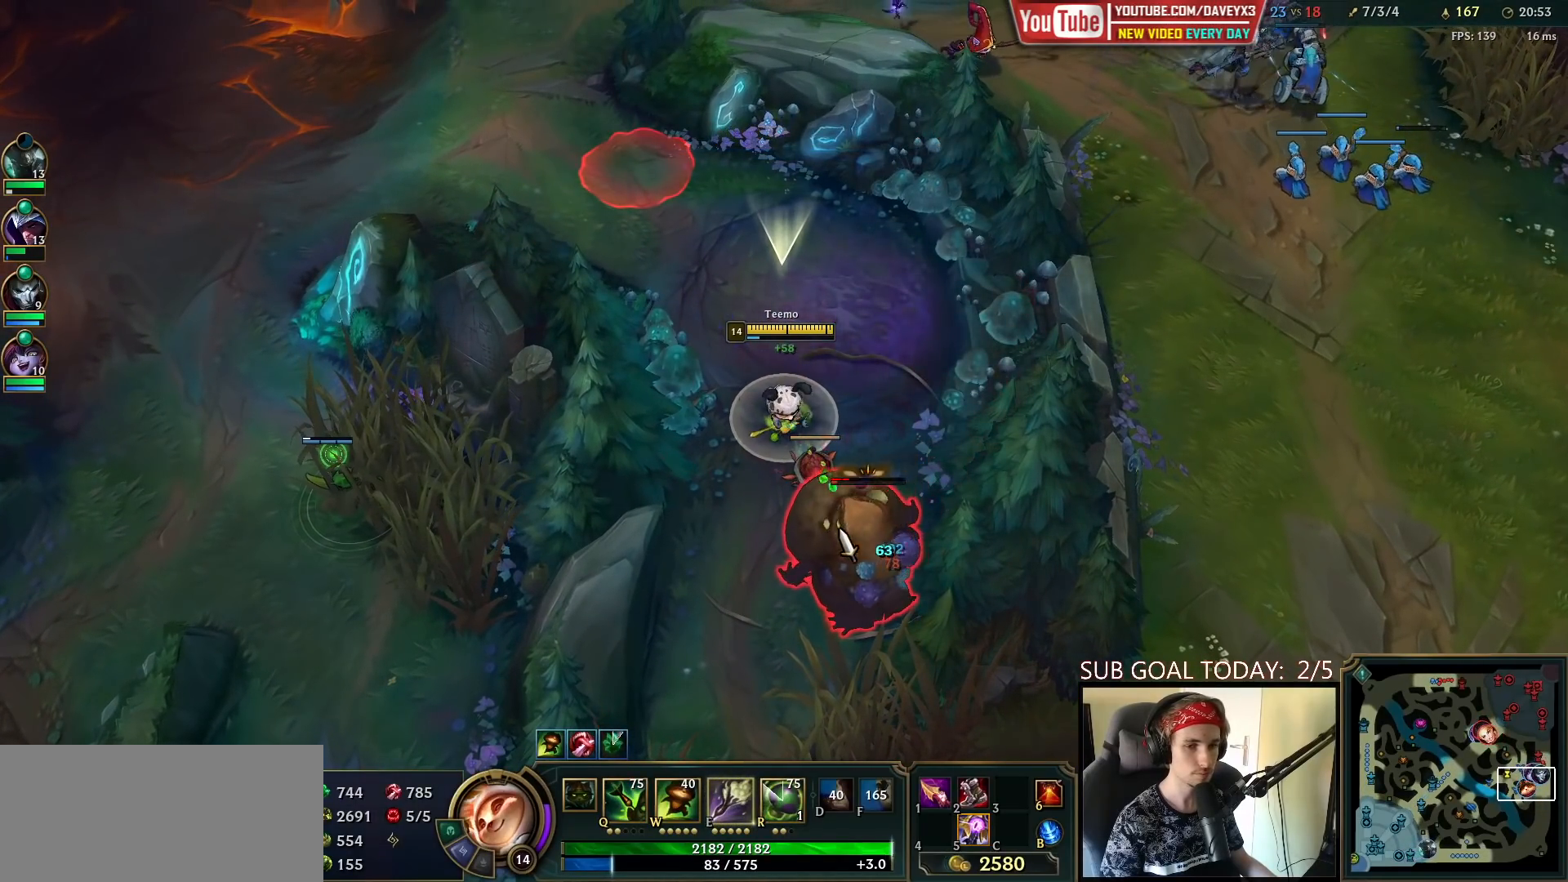
{"keys": [], "mouse": [], "events": [[117, "space", "up"], [200, "mouse_right", "down"], [283, "mouse_right", "up"], [383, "mouse_right", "down"], [467, "mouse_right", "up"]]}
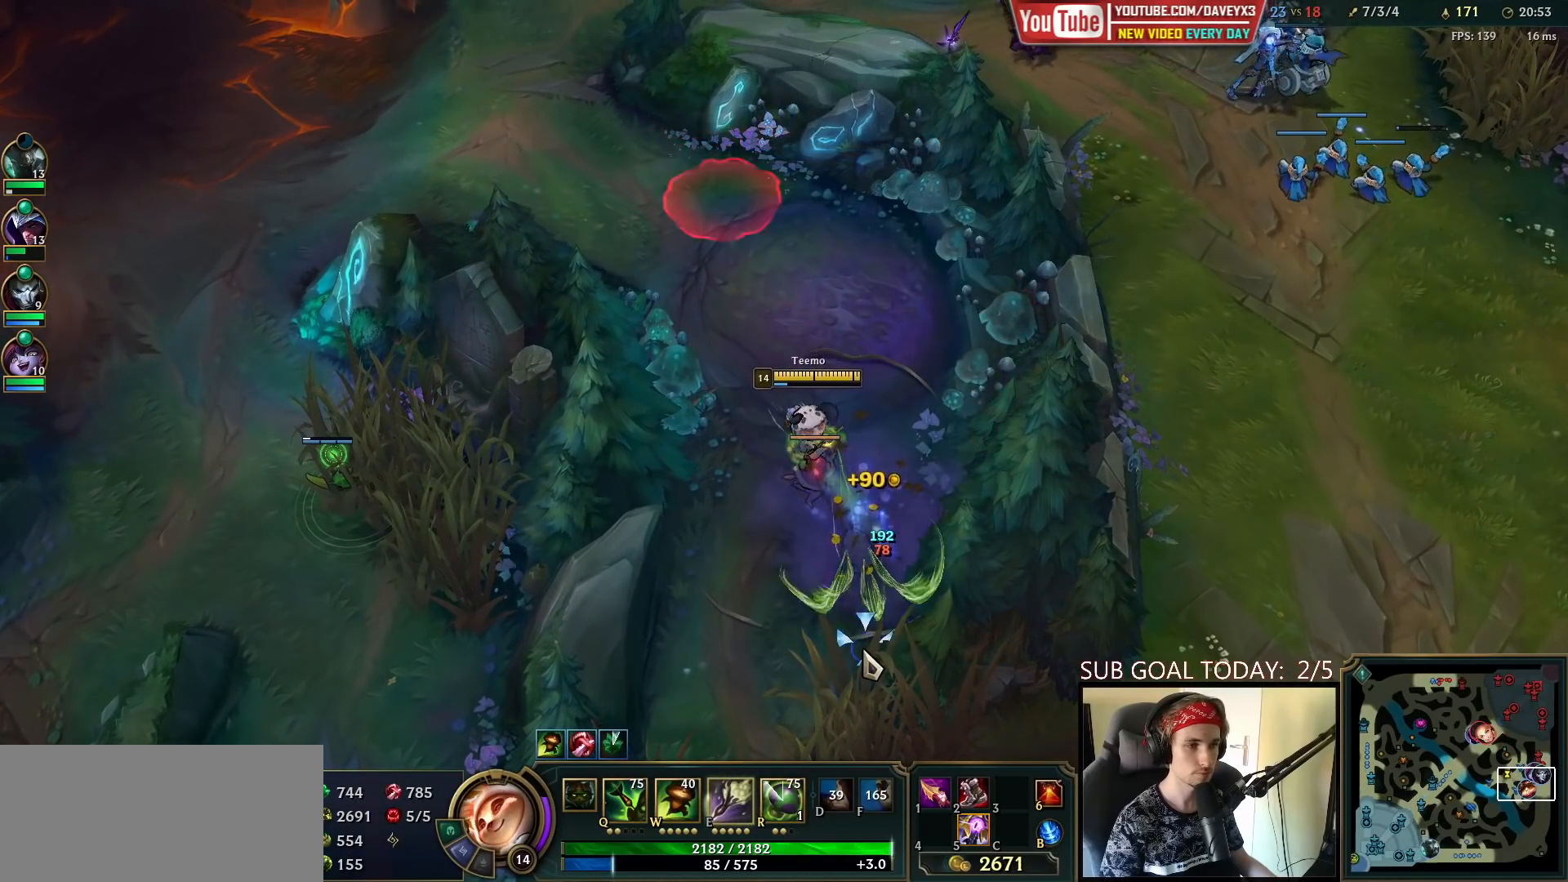
{"keys": [], "mouse": ["right"], "events": [[50, "mouse_right", "down"], [117, "mouse_right", "up"], [400, "mouse_right", "down"]]}
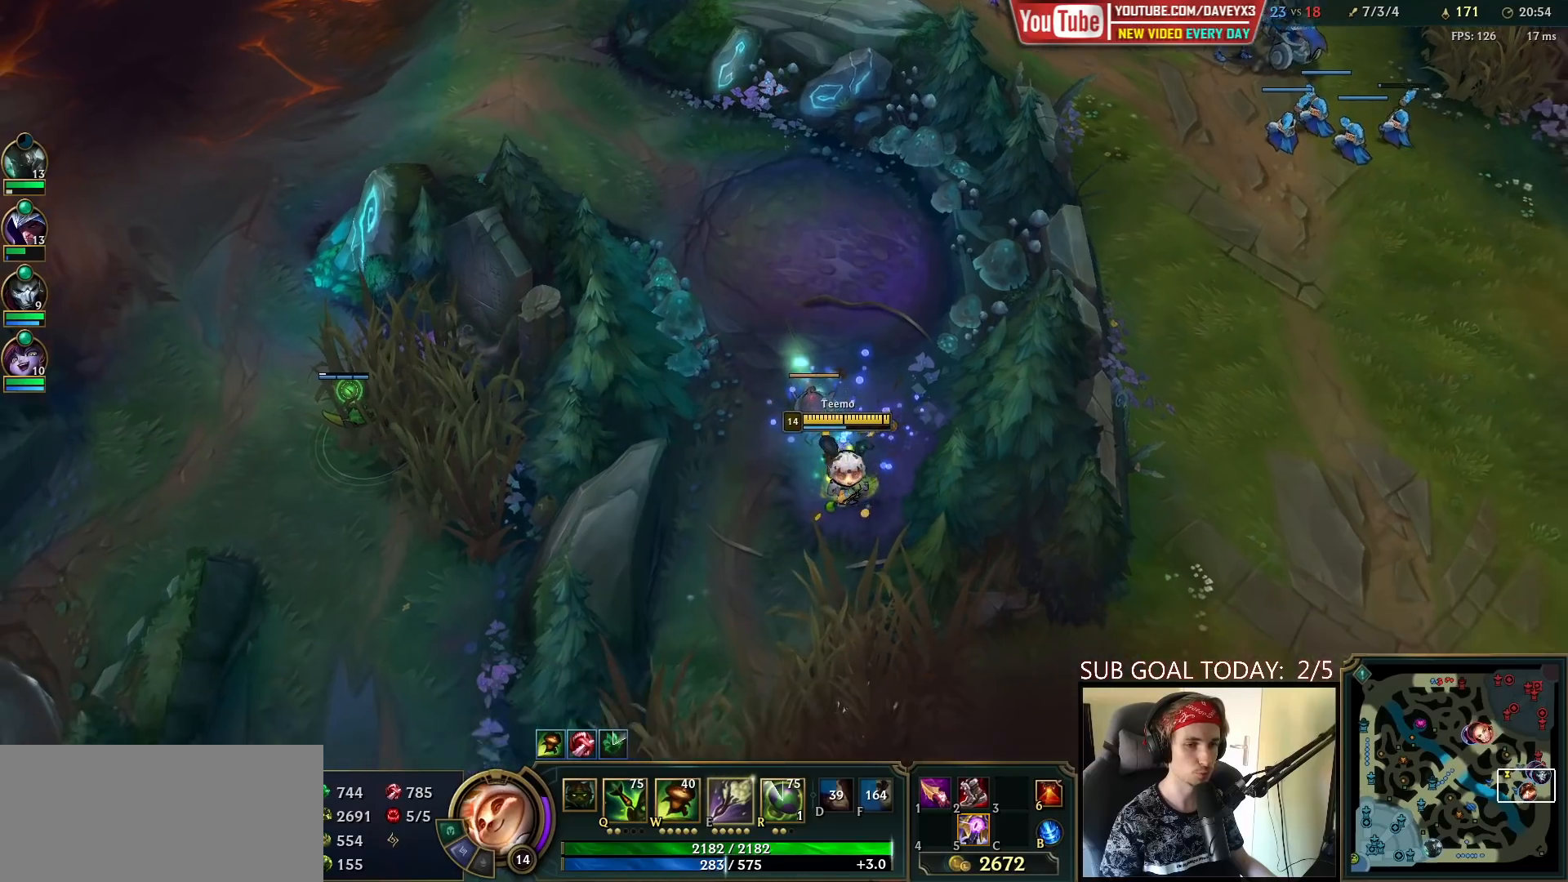
{"keys": [], "mouse": [], "events": [[50, "mouse_right", "up"], [167, "mouse_right", "down"], [267, "mouse_right", "up"]]}
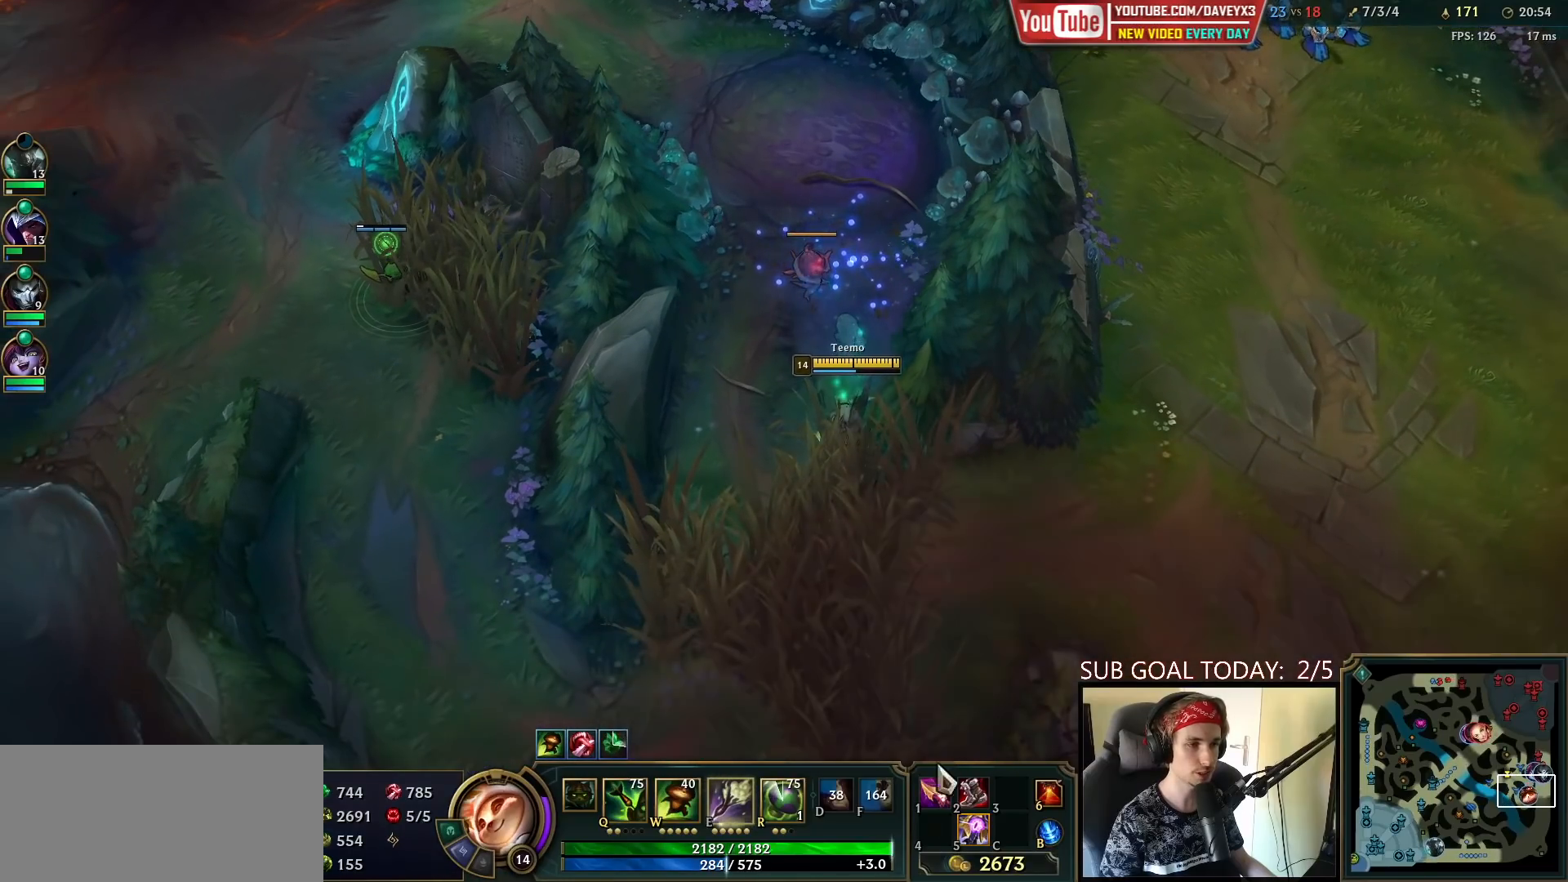
{"keys": [], "mouse": [], "events": [[233, "mouse_left", "down"], [300, "mouse_left", "up"], [367, "mouse_left", "down"], [433, "mouse_left", "up"]]}